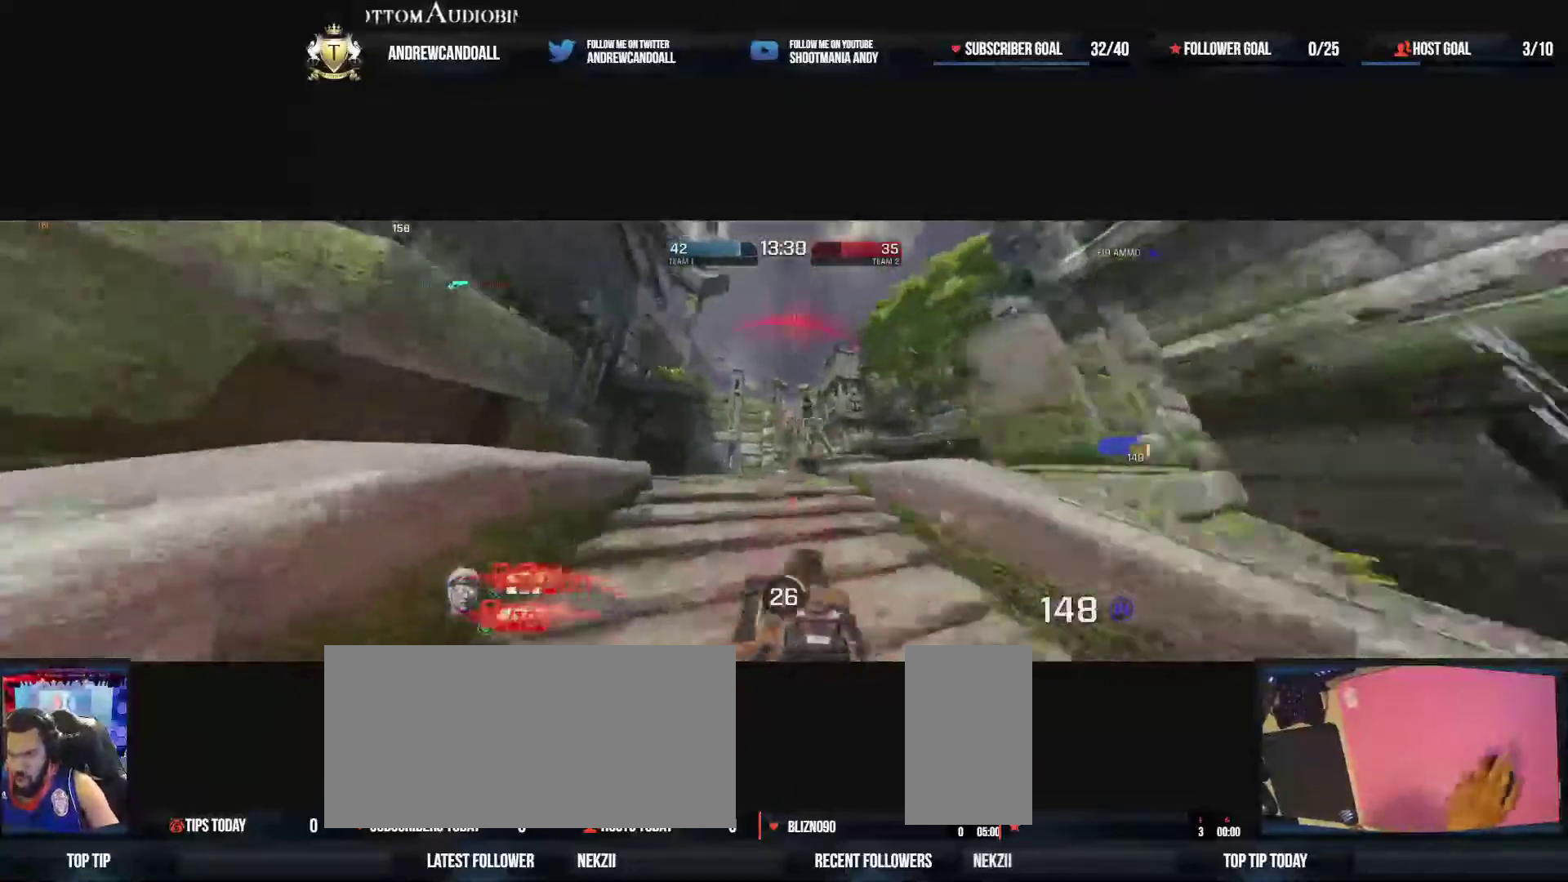
Gameplay with keyboard and mouse; each line is a JSON object with the keys and mouse buttons held at the frame after it. "events" lists presses ("down") and releases ("up") of "a", "alt", "backspace", "caps_lock", "ctrl", "d", "delete", "end", "home", "r", "s", "shift", "tab", "tilde", "w", "mouse_left", "mouse_wheel", "mouse_right", "mouse_mb4" and "mouse_mb5" between this image and that frame as [ms after this image, input, new state], when the widget could be followed in between. "mouse_left", "mouse_wheel", "mouse_right", "mouse_mb4", "mouse_mb5" = the "left", "wheel", "right", "mb4", "mb5" buttons of the "mouse" list. No other keys are recorded. "wheel" means that the mouse wheel is clicked or scrolled. Not read: mouse_move.
{"keys": ["a"], "mouse": ["left"], "events": [[67, "a", "up"], [117, "d", "down"], [183, "a", "down"], [200, "d", "up"], [383, "w", "up"]]}
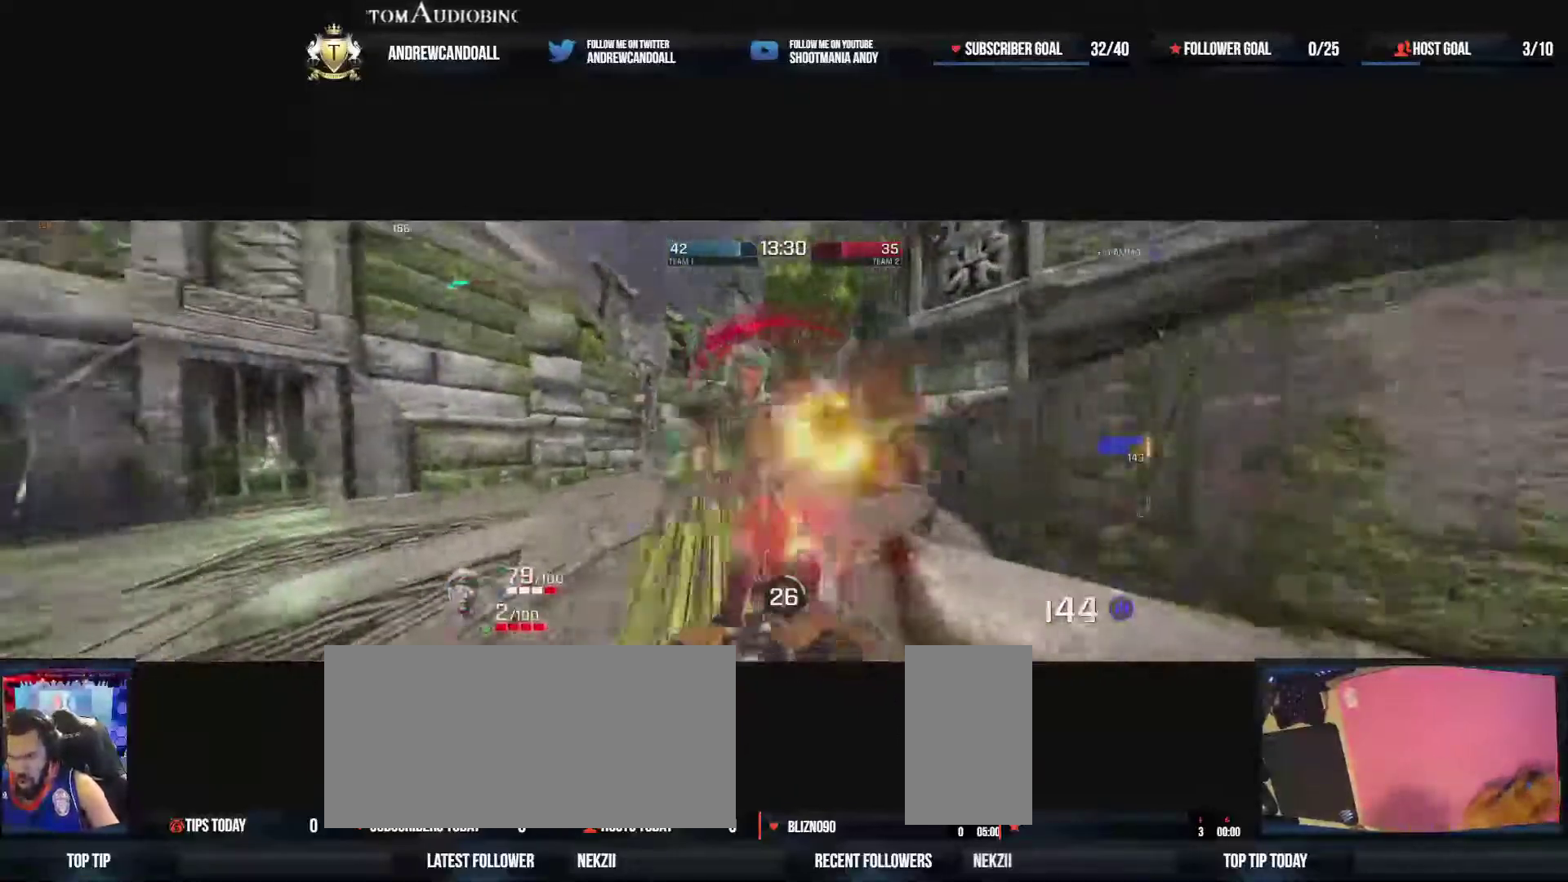
{"keys": ["a", "w"], "mouse": ["left"], "events": [[167, "s", "down"], [267, "s", "up"], [350, "w", "down"]]}
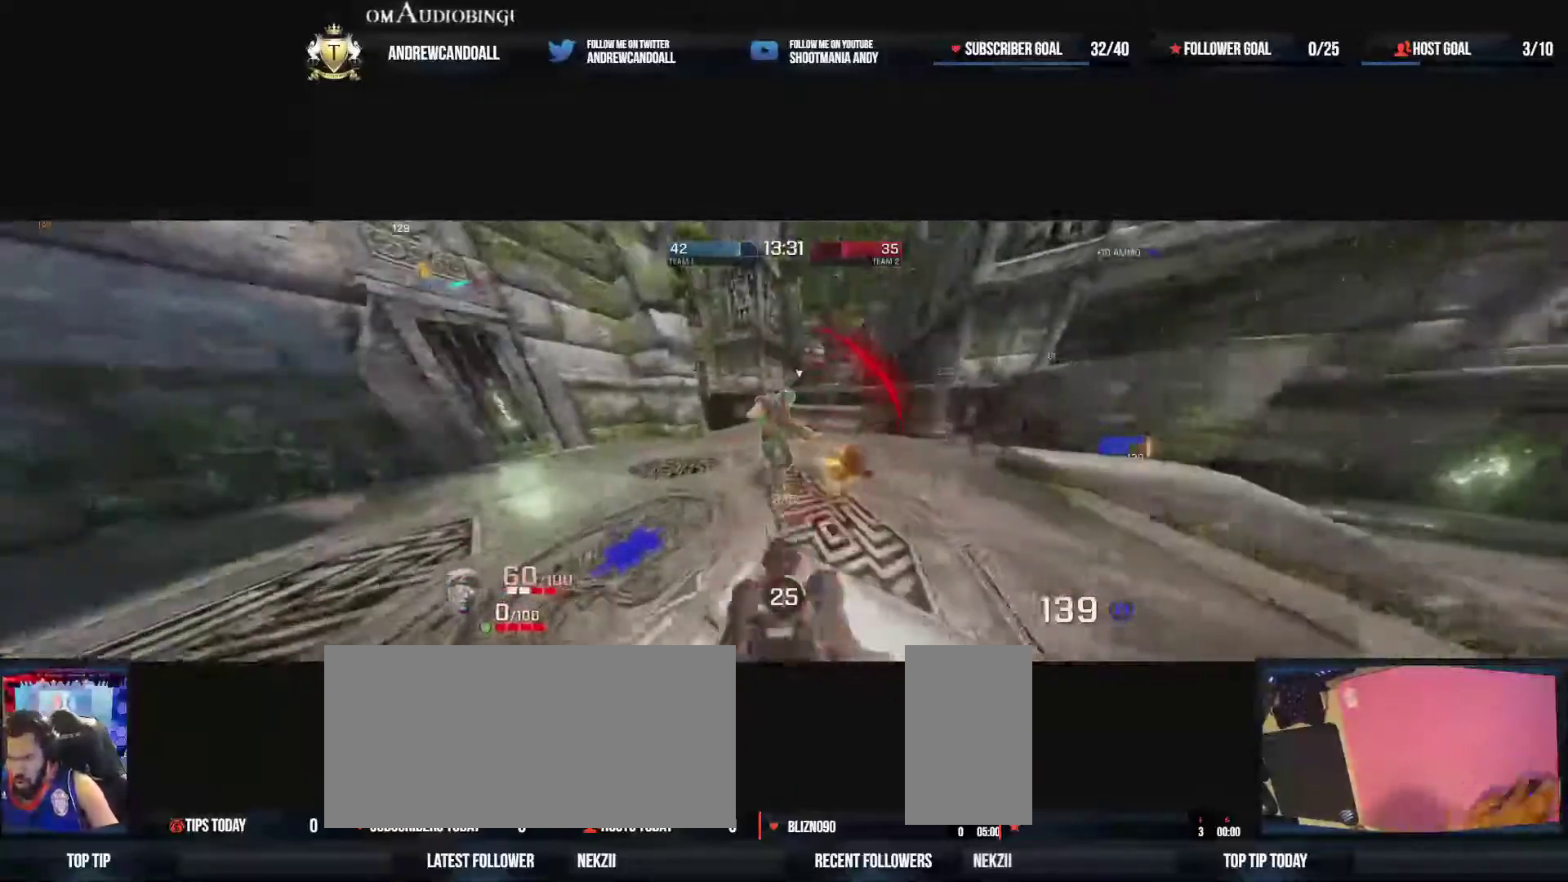
{"keys": ["d", "w"], "mouse": ["left"], "events": [[167, "w", "up"], [300, "d", "down"], [300, "w", "down"], [317, "a", "up"], [317, "s", "down"], [350, "s", "up"]]}
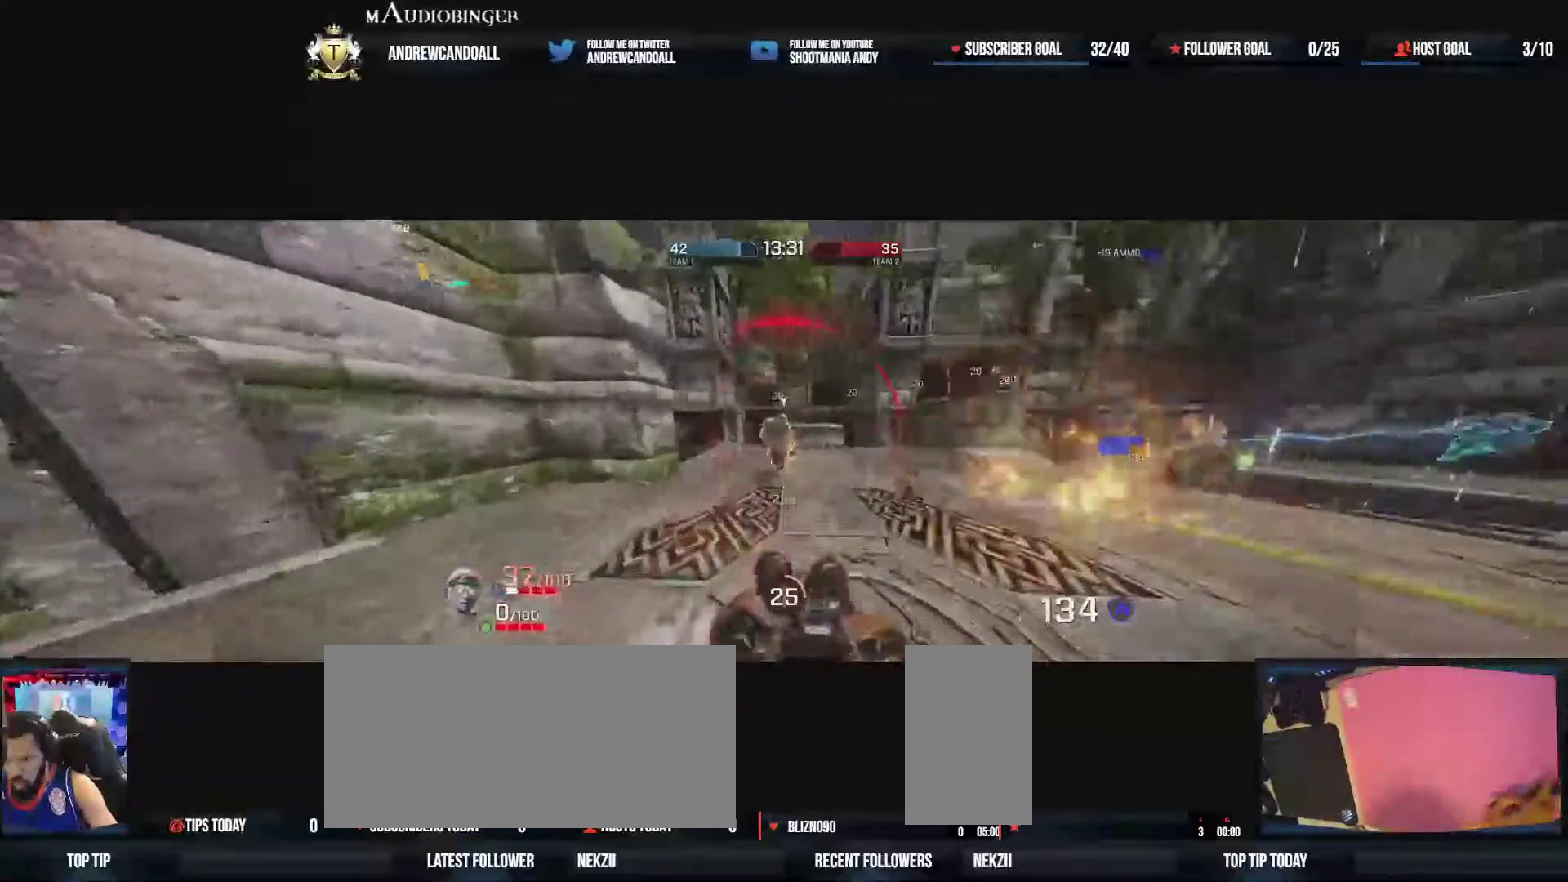
{"keys": ["d"], "mouse": ["left"], "events": [[200, "w", "up"], [383, "a", "down"], [383, "s", "down"], [450, "s", "up"], [467, "a", "up"]]}
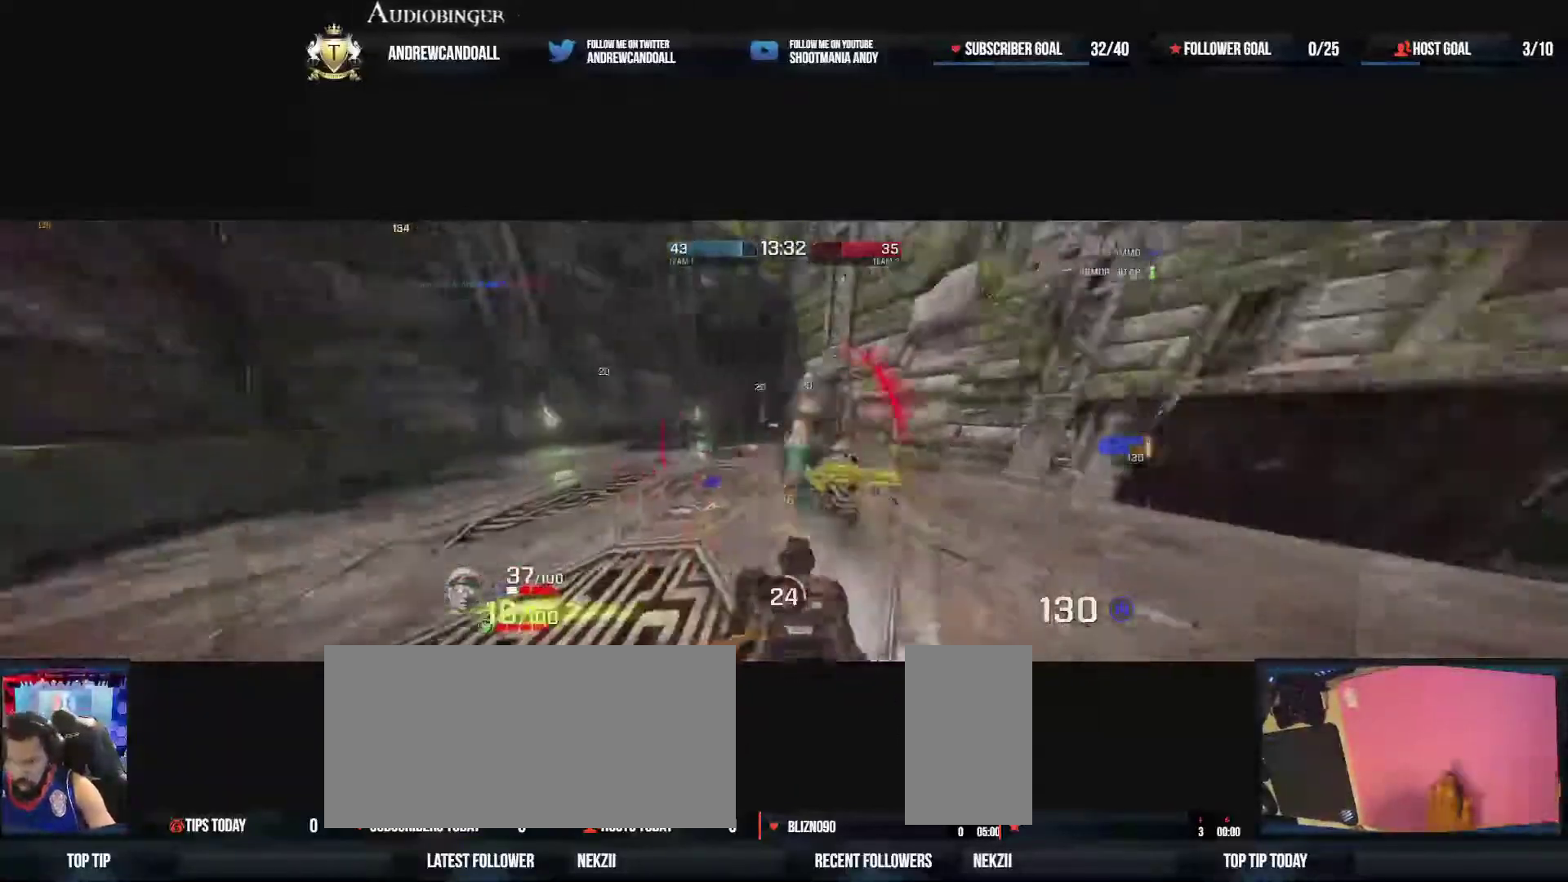
{"keys": ["d", "w"], "mouse": ["right"], "events": [[33, "w", "down"], [50, "a", "down"], [67, "a", "up"], [150, "a", "down"], [167, "a", "up"], [167, "d", "up"], [167, "mouse_left", "up"], [200, "a", "down"], [400, "a", "up"], [400, "d", "down"], [400, "mouse_right", "down"]]}
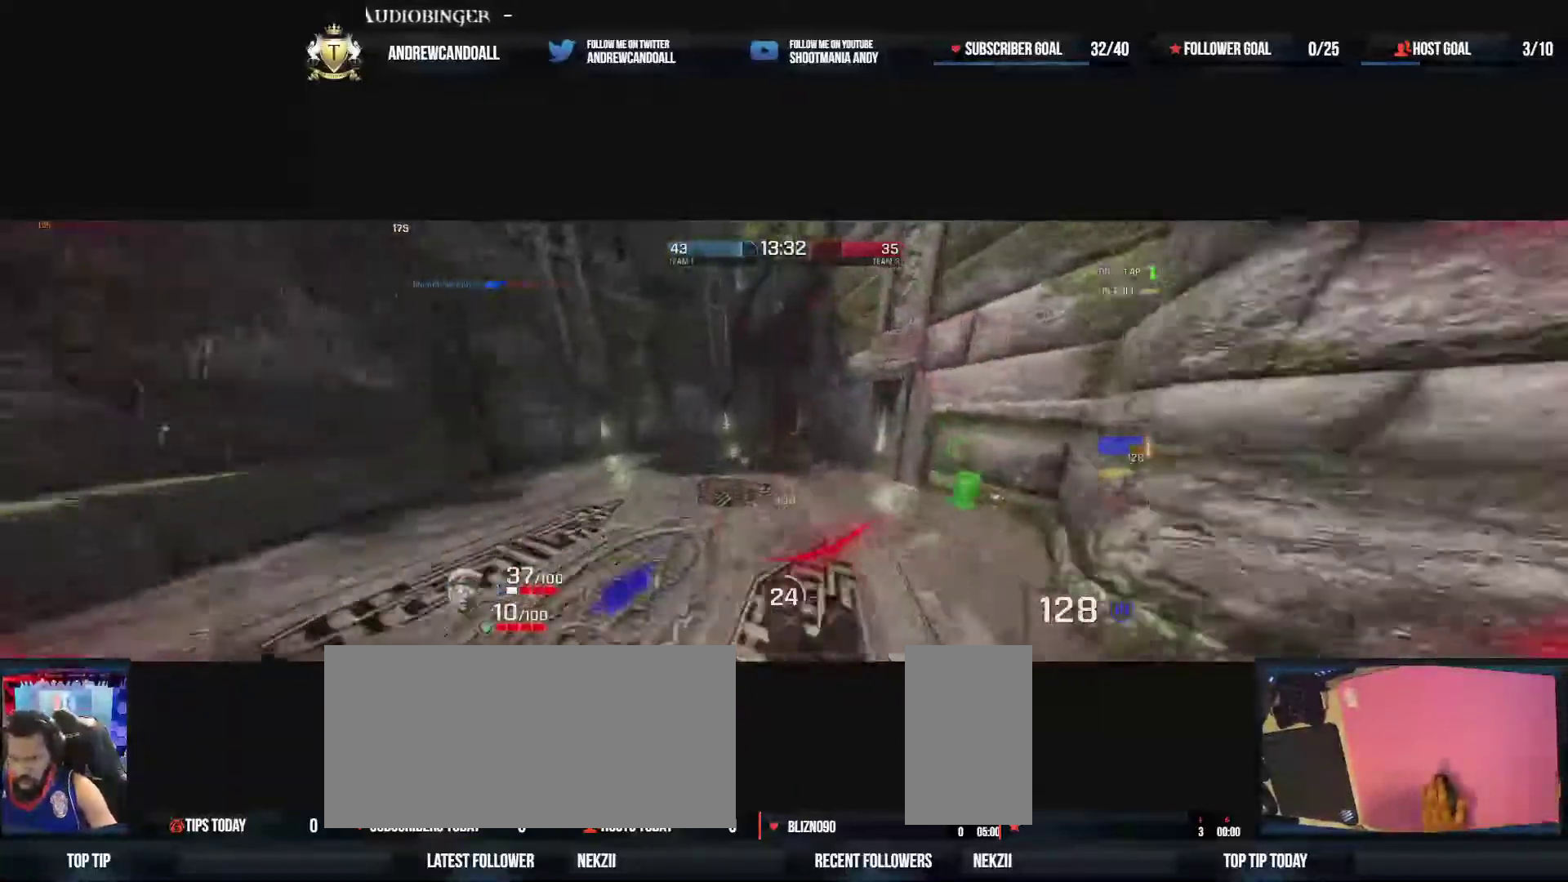
{"keys": ["d", "w"], "mouse": [], "events": [[100, "mouse_right", "up"], [150, "d", "up"], [233, "d", "down"], [483, "s", "down"], [500, "s", "up"]]}
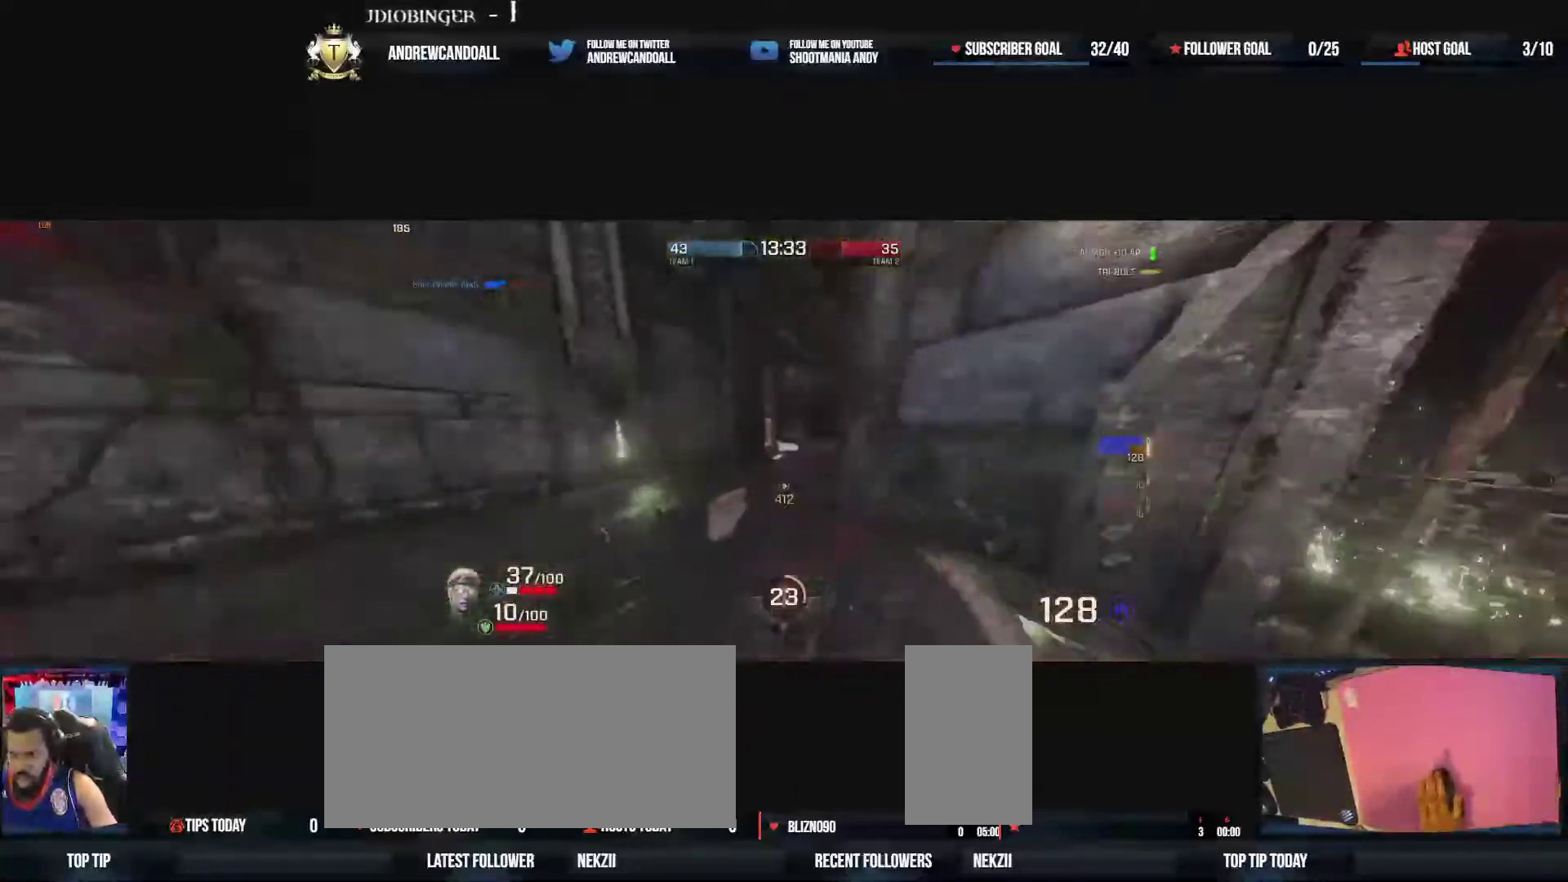
{"keys": ["d", "w"], "mouse": [], "events": [[50, "mouse_right", "down"], [67, "s", "down"], [150, "s", "up"], [233, "s", "down"], [250, "mouse_right", "up"], [350, "s", "up"], [400, "s", "down"], [467, "s", "up"]]}
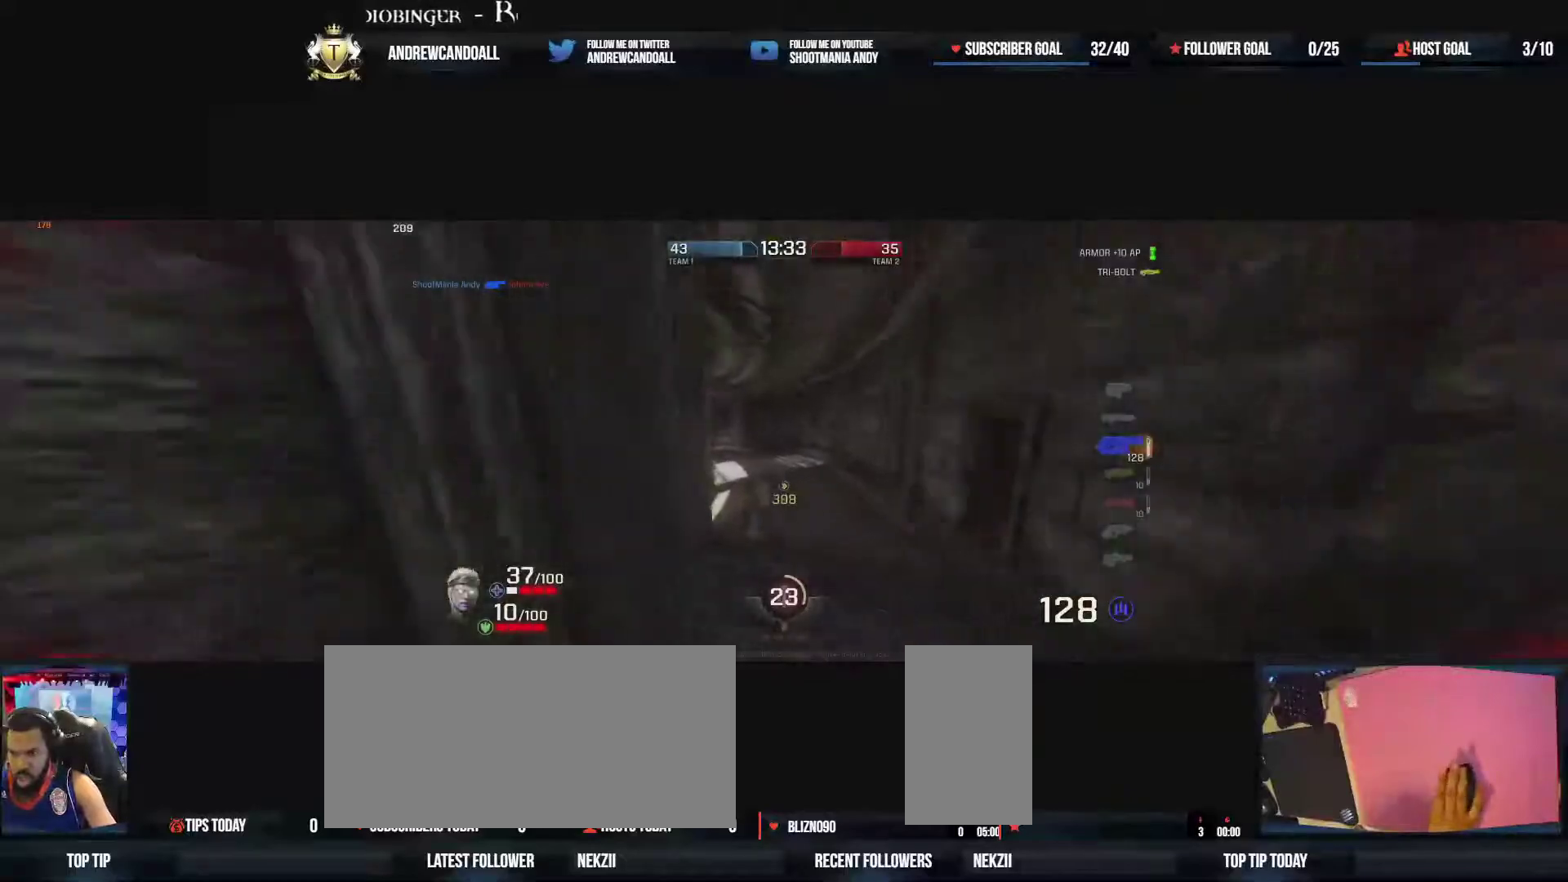
{"keys": ["a", "w"], "mouse": [], "events": [[117, "mouse_right", "down"], [333, "a", "down"], [400, "d", "up"], [467, "mouse_right", "up"]]}
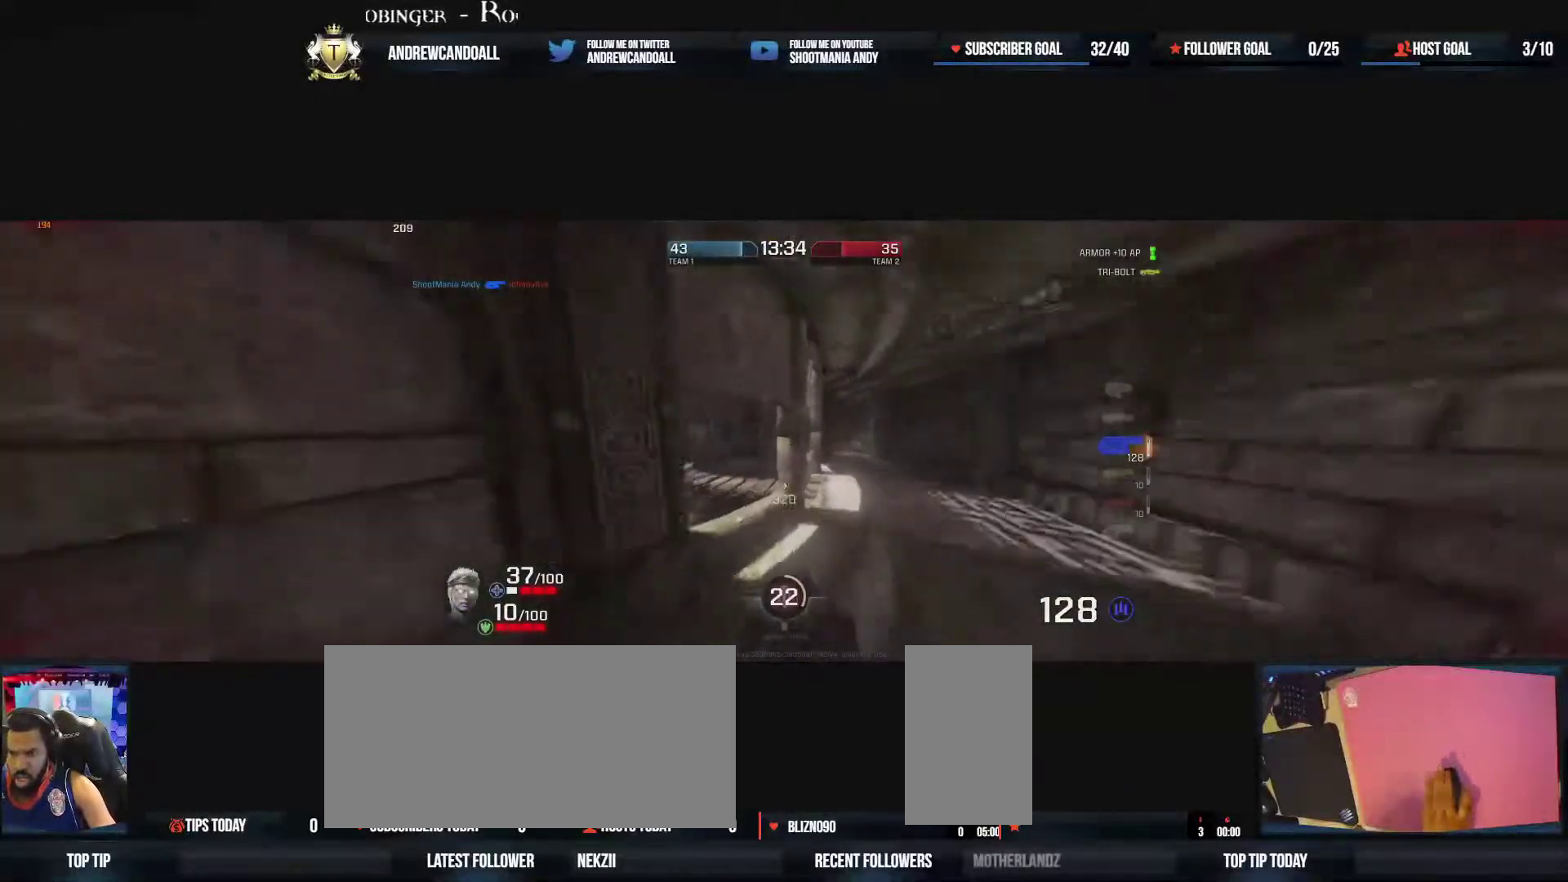
{"keys": ["w"], "mouse": [], "events": [[33, "a", "up"]]}
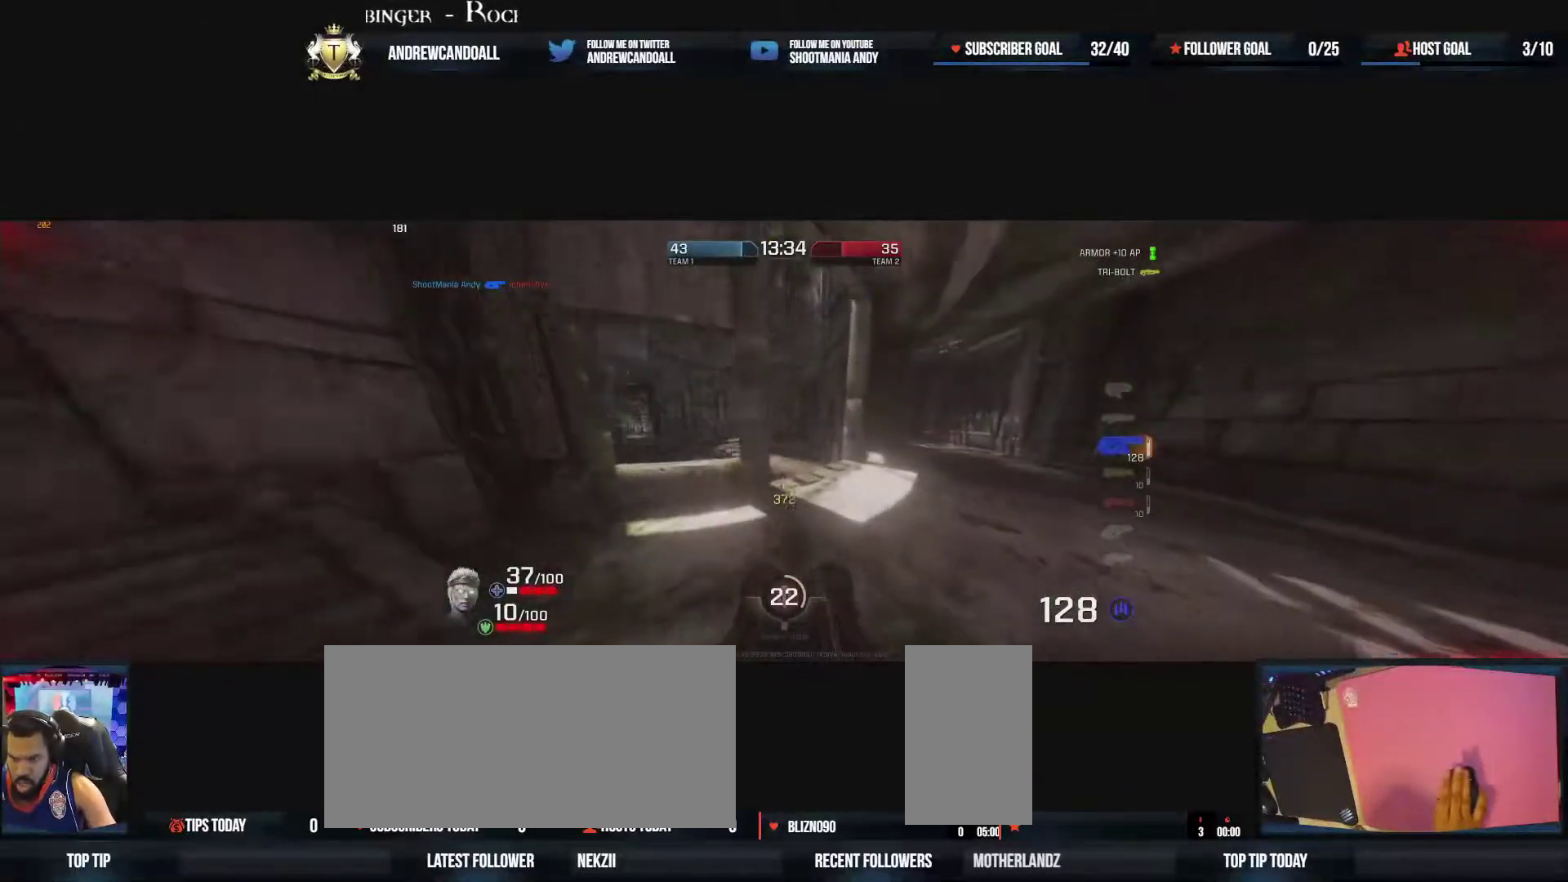
{"keys": ["d", "w"], "mouse": [], "events": [[350, "d", "down"]]}
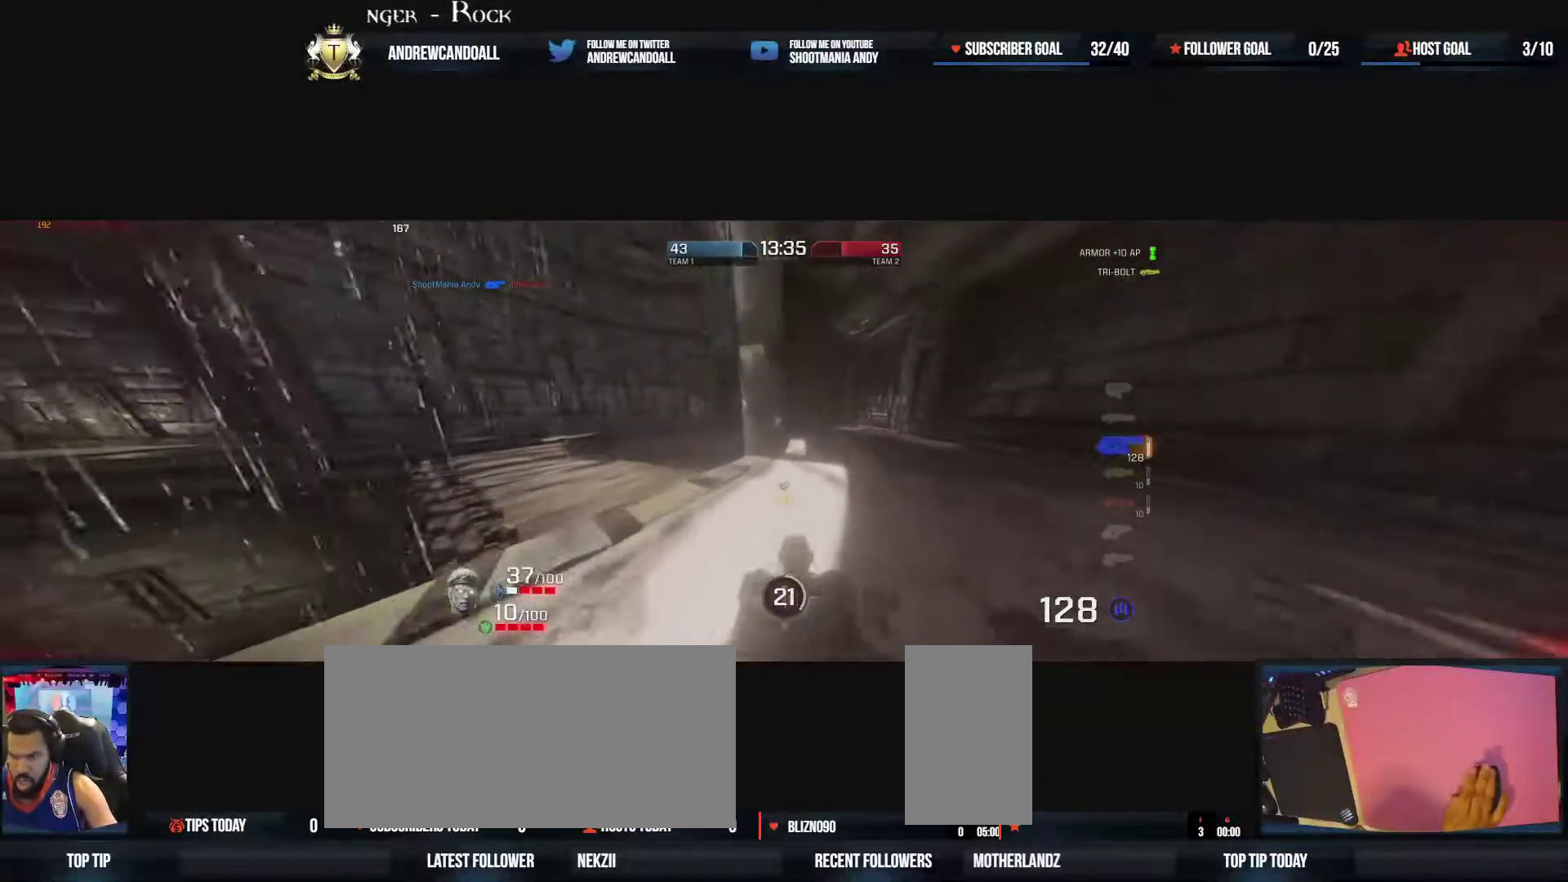
{"keys": ["d", "w"], "mouse": [], "events": [[117, "mouse_right", "down"], [133, "d", "up"], [150, "a", "down"], [233, "a", "up"], [250, "d", "down"], [333, "mouse_right", "up"]]}
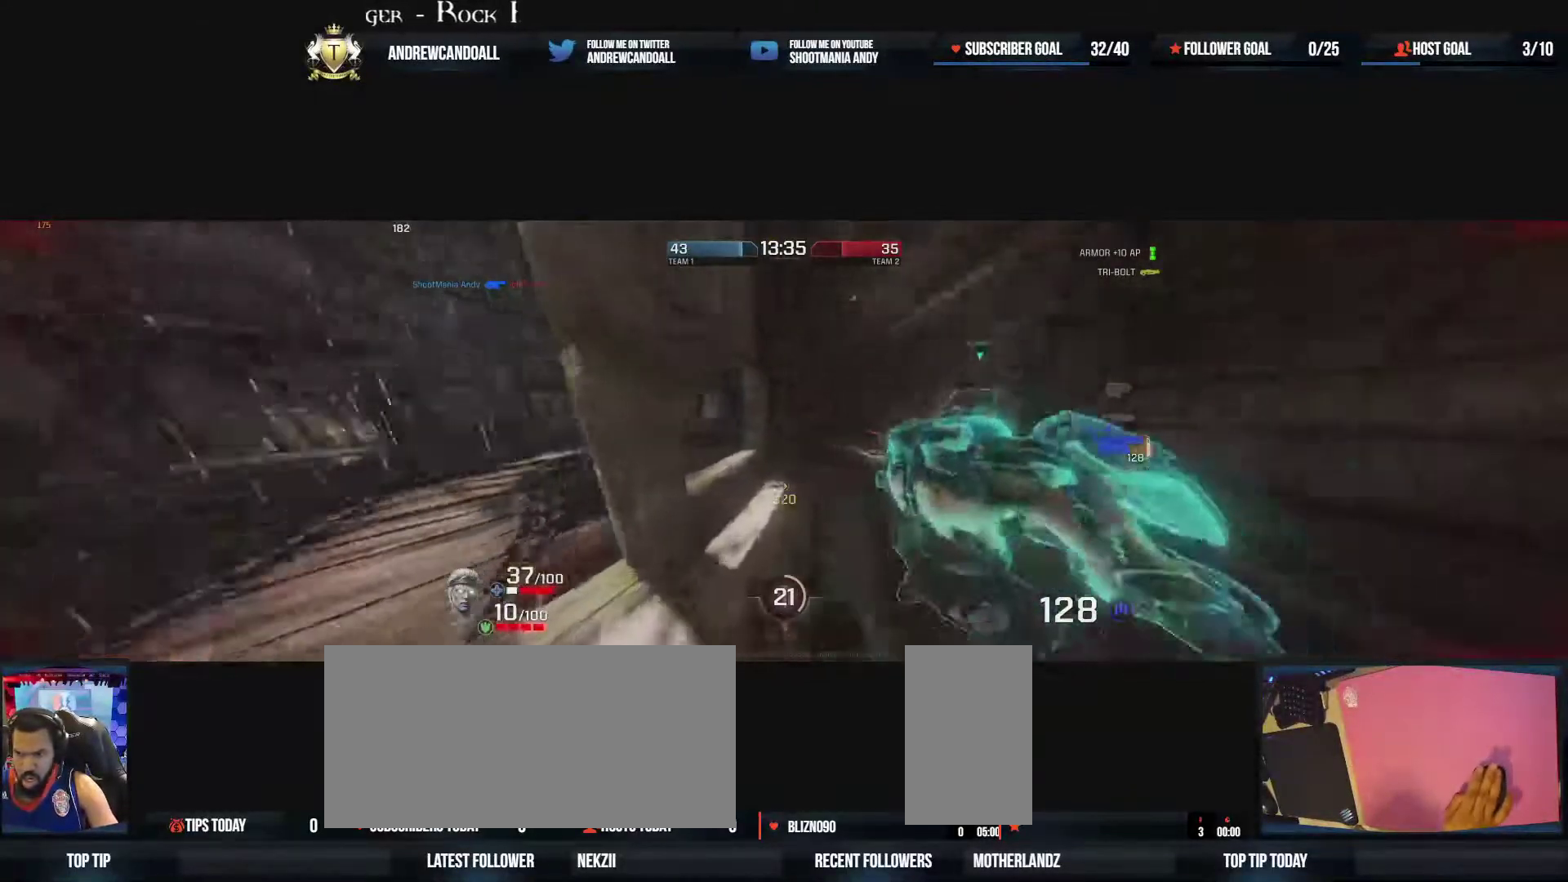
{"keys": ["a"], "mouse": [], "events": [[117, "w", "up"], [167, "a", "down"], [167, "d", "up"]]}
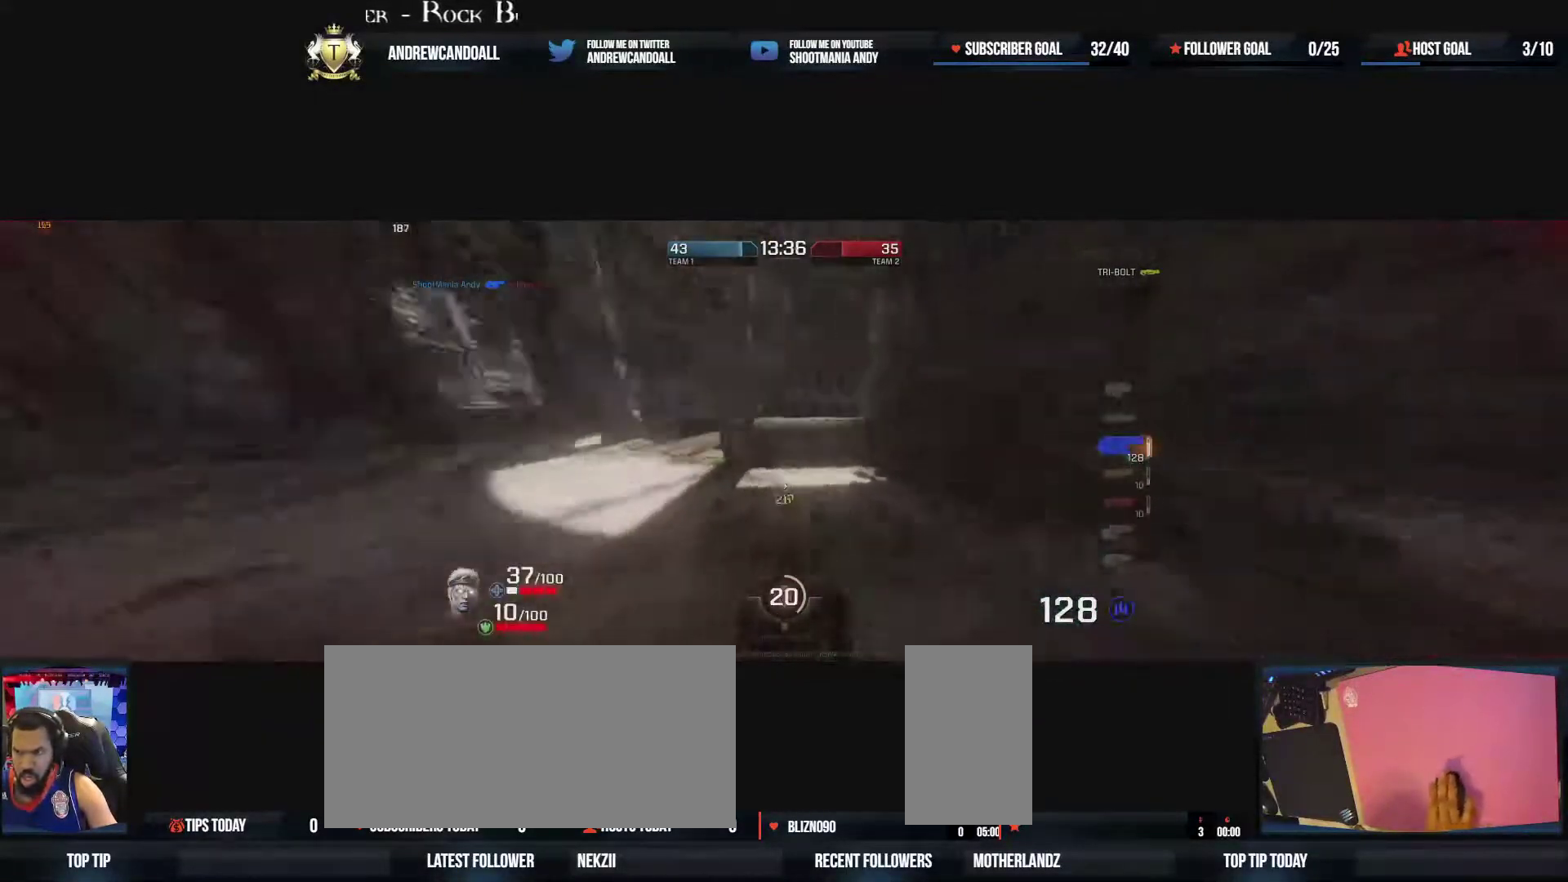
{"keys": ["w"], "mouse": [], "events": [[17, "w", "down"], [133, "a", "up"]]}
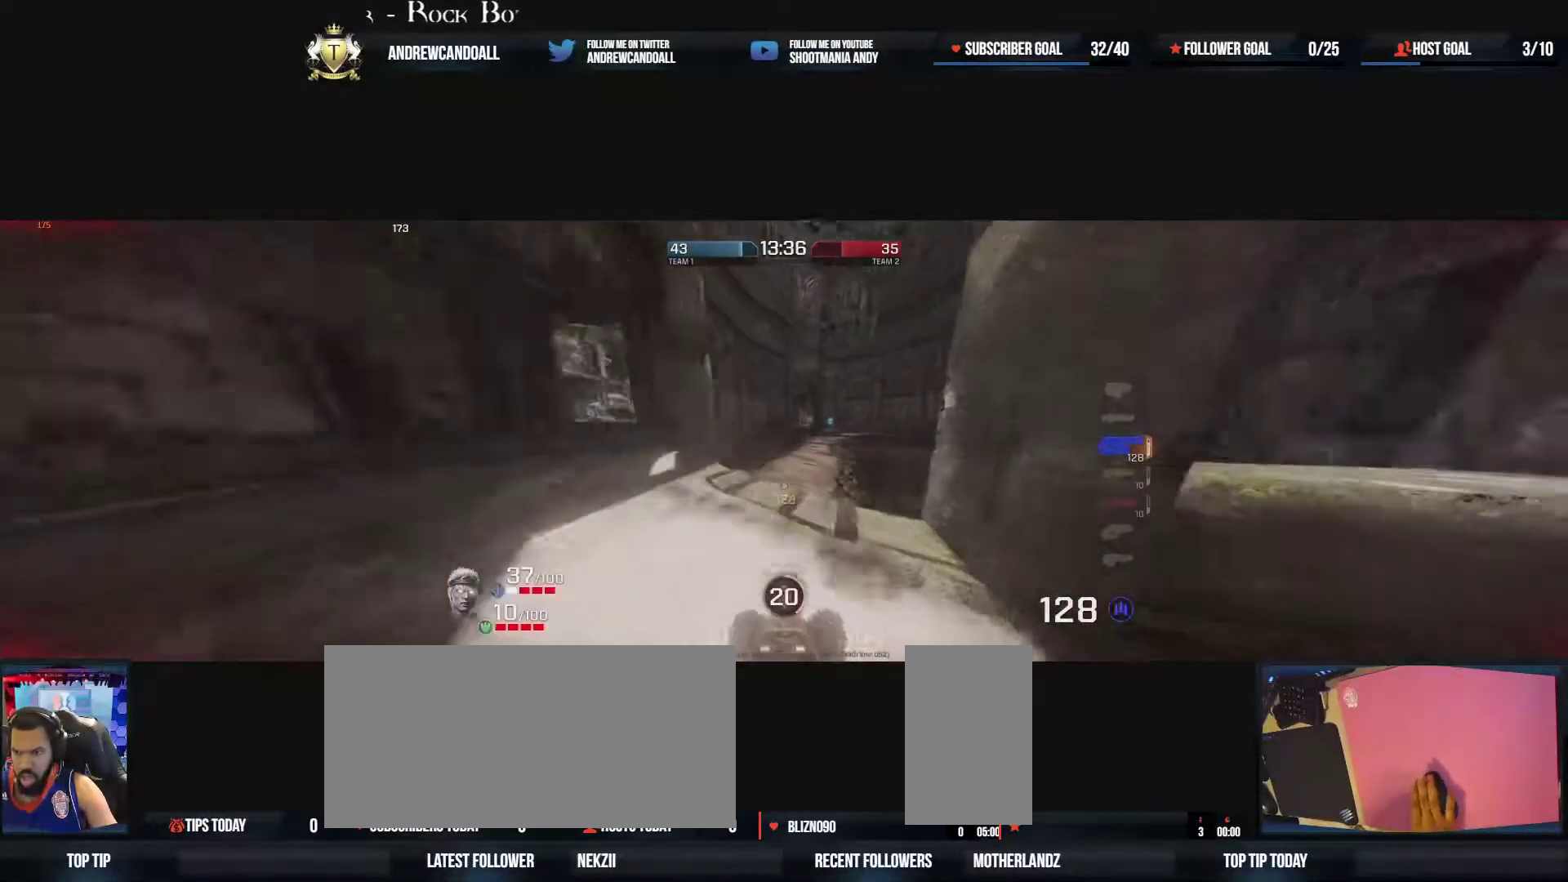
{"keys": ["d", "w"], "mouse": [], "events": [[217, "d", "down"], [317, "mouse_right", "down"], [450, "mouse_right", "up"]]}
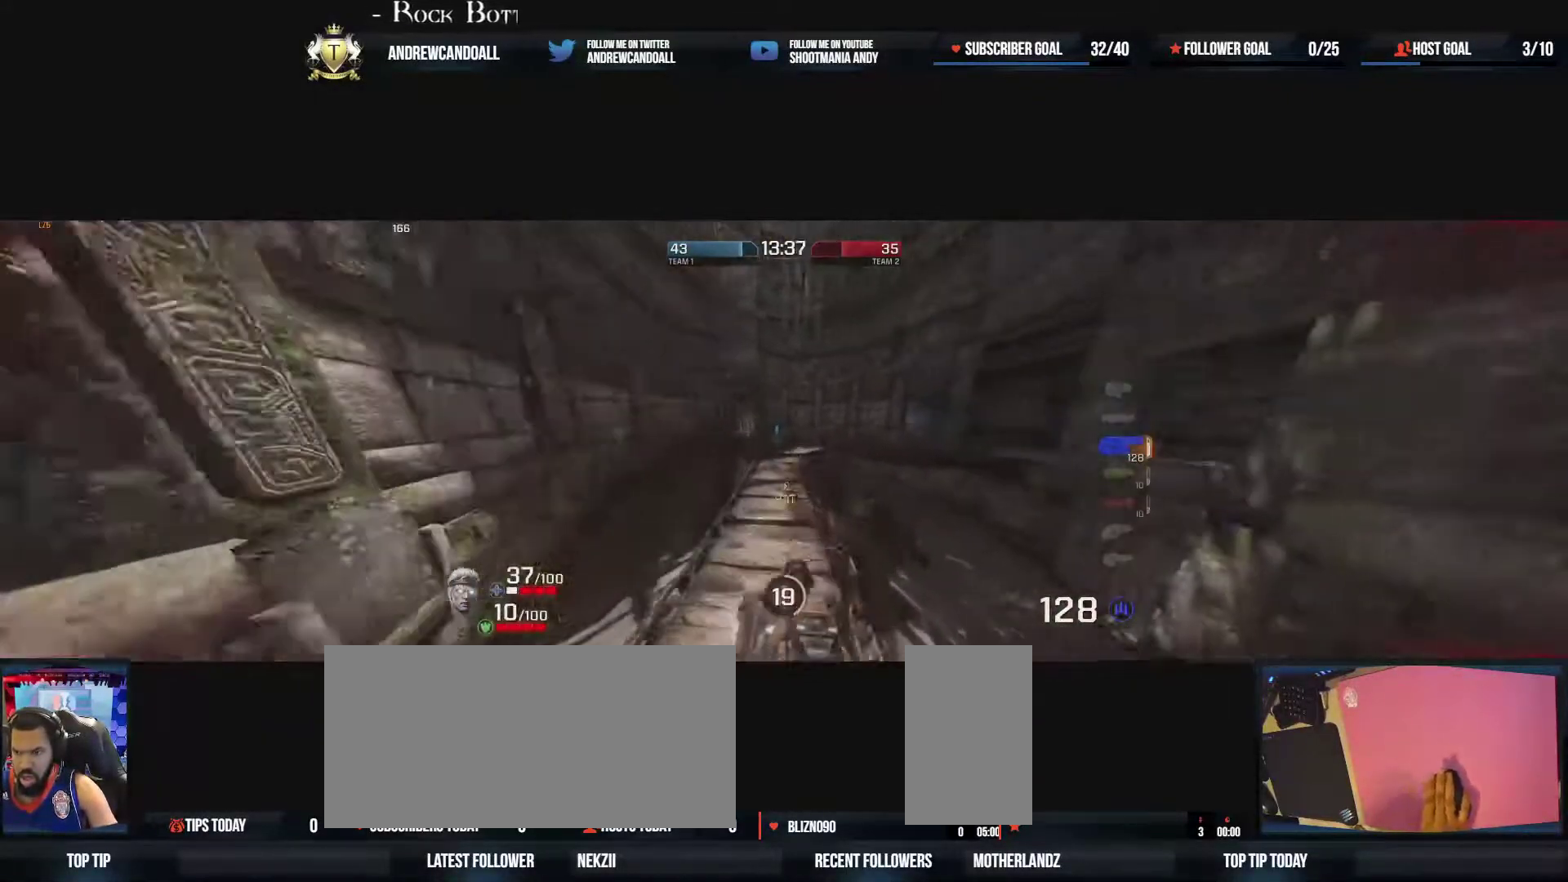
{"keys": ["a", "d", "w"], "mouse": ["right"], "events": [[67, "a", "down"], [83, "d", "up"], [317, "d", "down"], [350, "mouse_right", "down"]]}
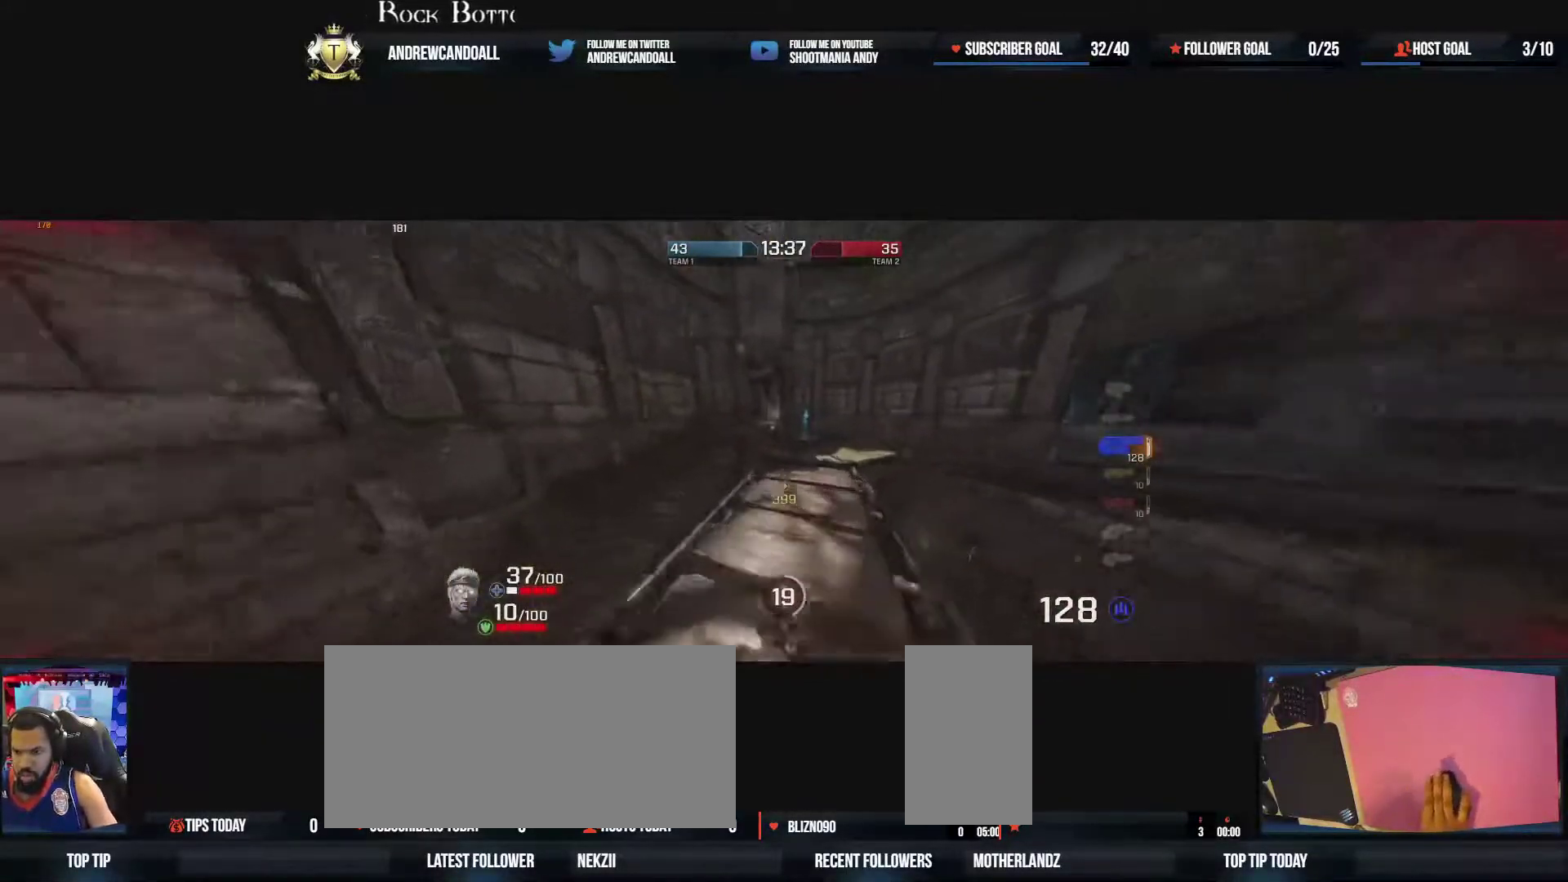
{"keys": ["a", "d", "w"], "mouse": ["right"], "events": [[133, "mouse_right", "up"], [300, "mouse_right", "down"]]}
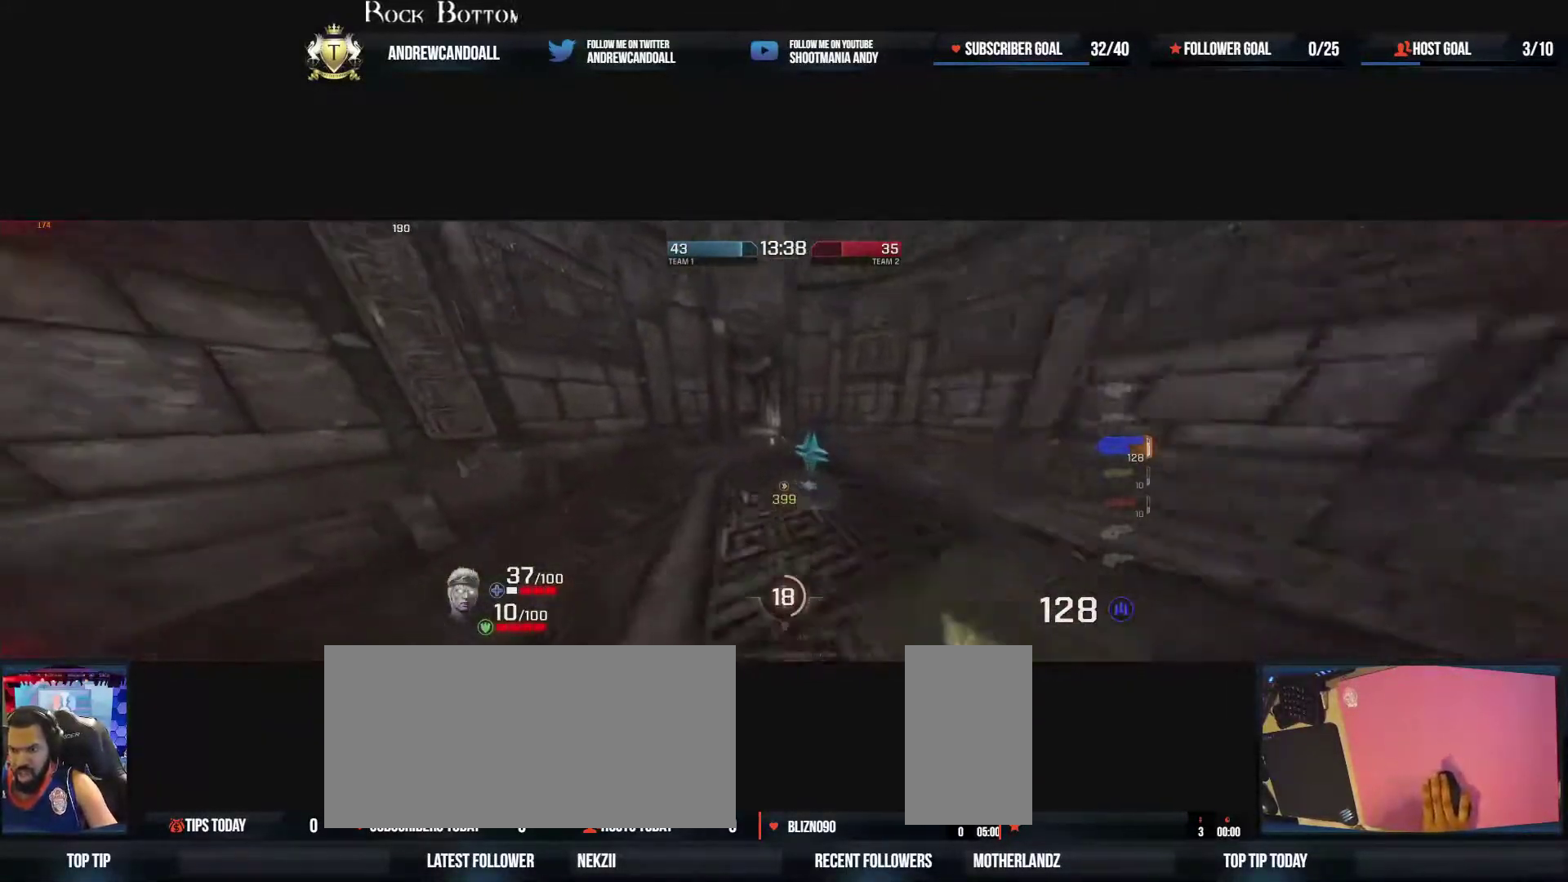
{"keys": ["a", "d", "w"], "mouse": [], "events": [[117, "mouse_right", "up"], [167, "d", "up"], [233, "w", "up"], [450, "d", "down"], [467, "w", "down"]]}
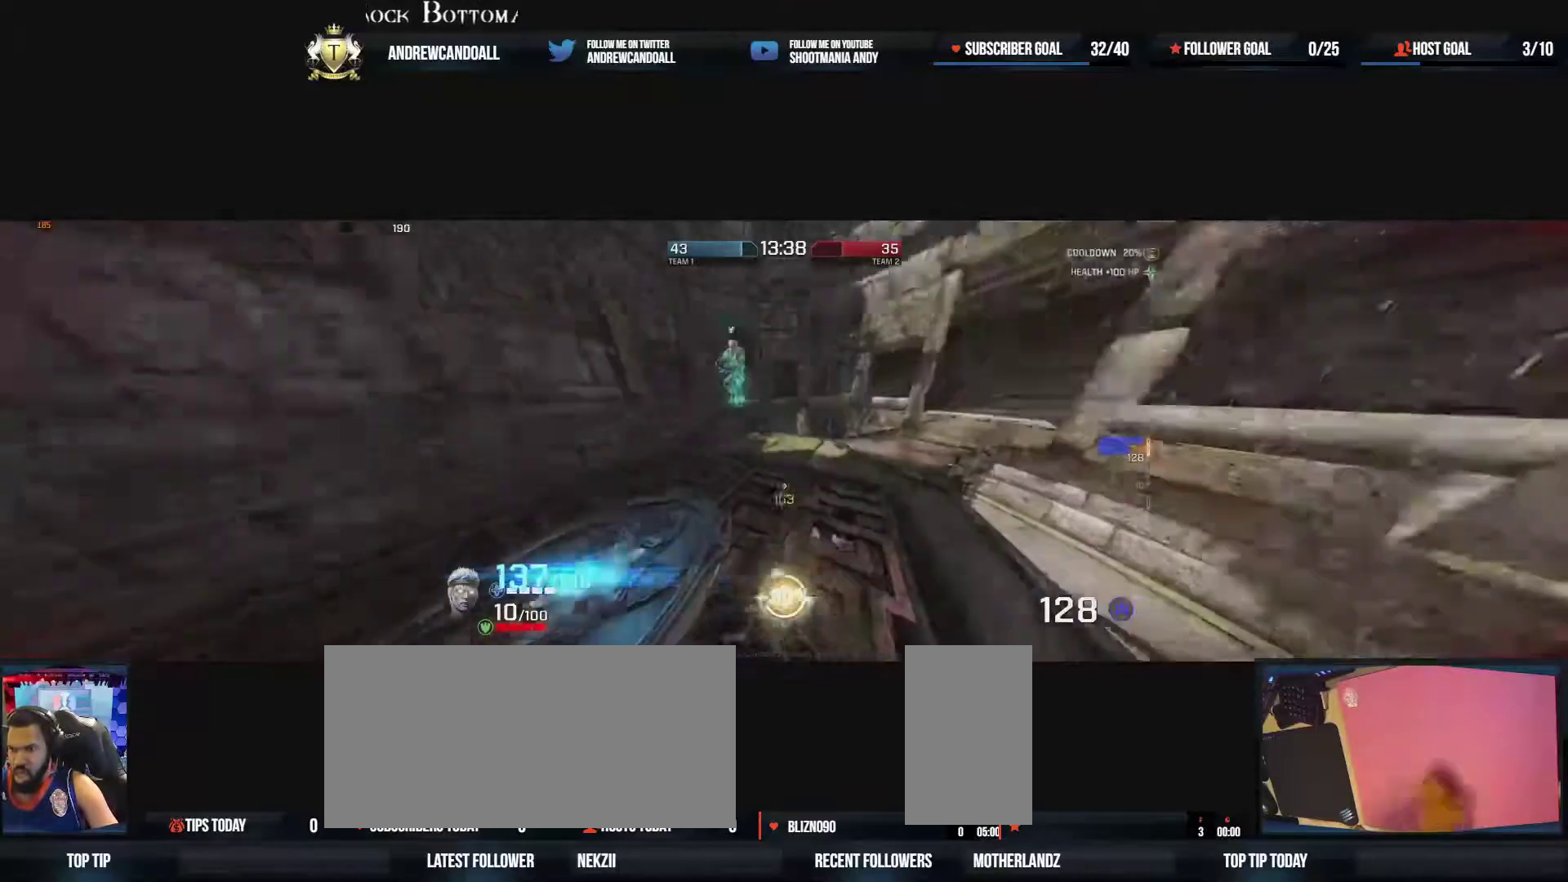
{"keys": ["a"], "mouse": [], "events": [[33, "a", "up"], [83, "d", "up"], [200, "a", "down"], [233, "a", "up"], [233, "d", "down"], [317, "w", "up"], [417, "a", "down"], [450, "d", "up"]]}
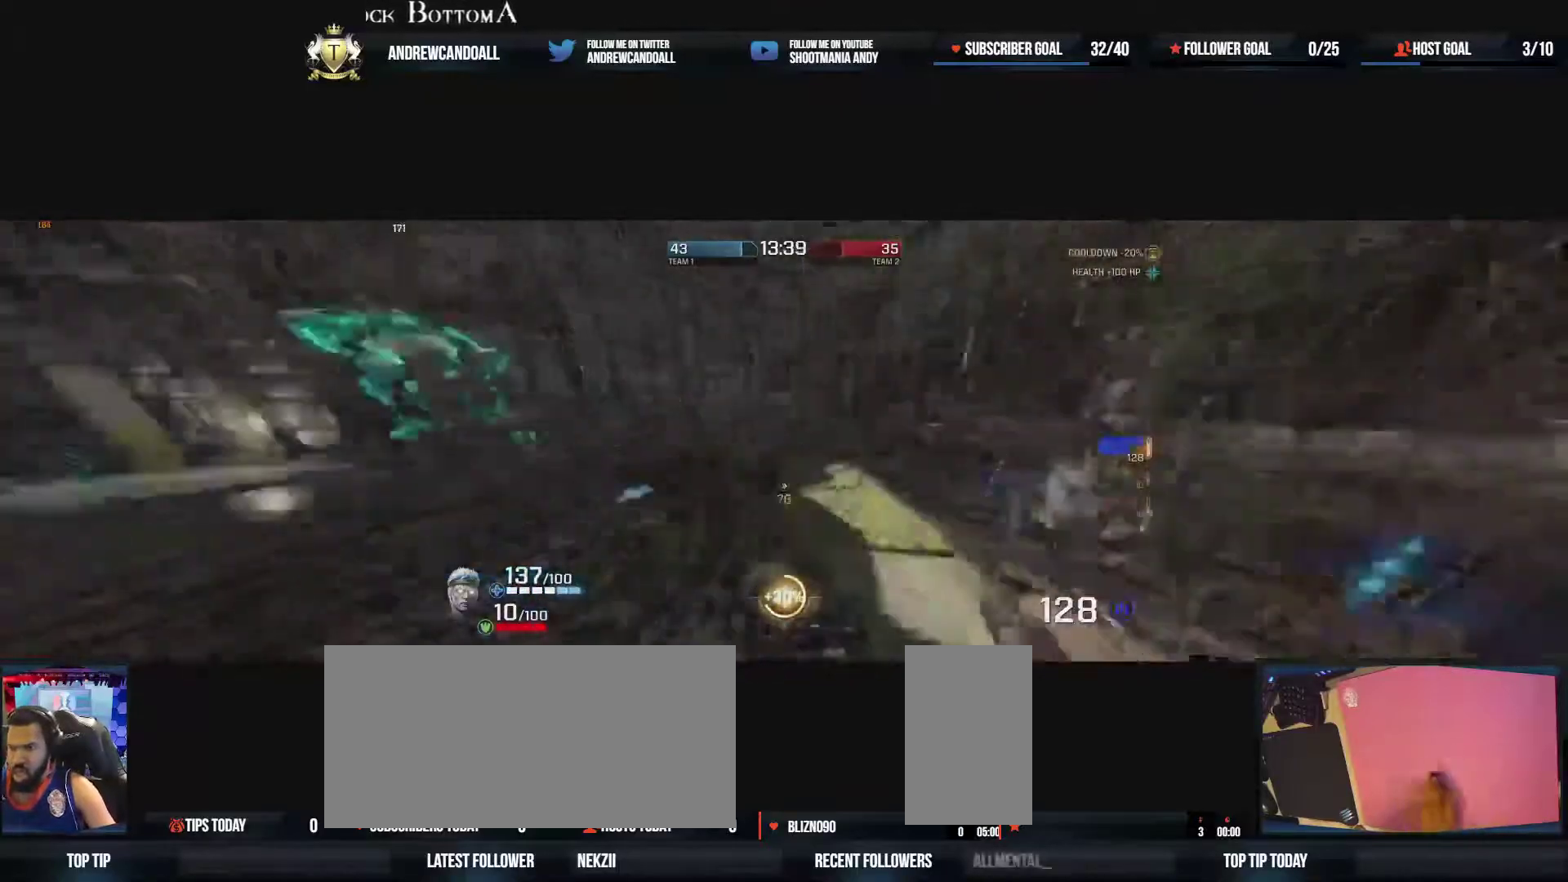
{"keys": ["a", "w"], "mouse": ["right"], "events": [[50, "w", "down"], [200, "a", "up"], [383, "mouse_right", "down"], [433, "a", "down"]]}
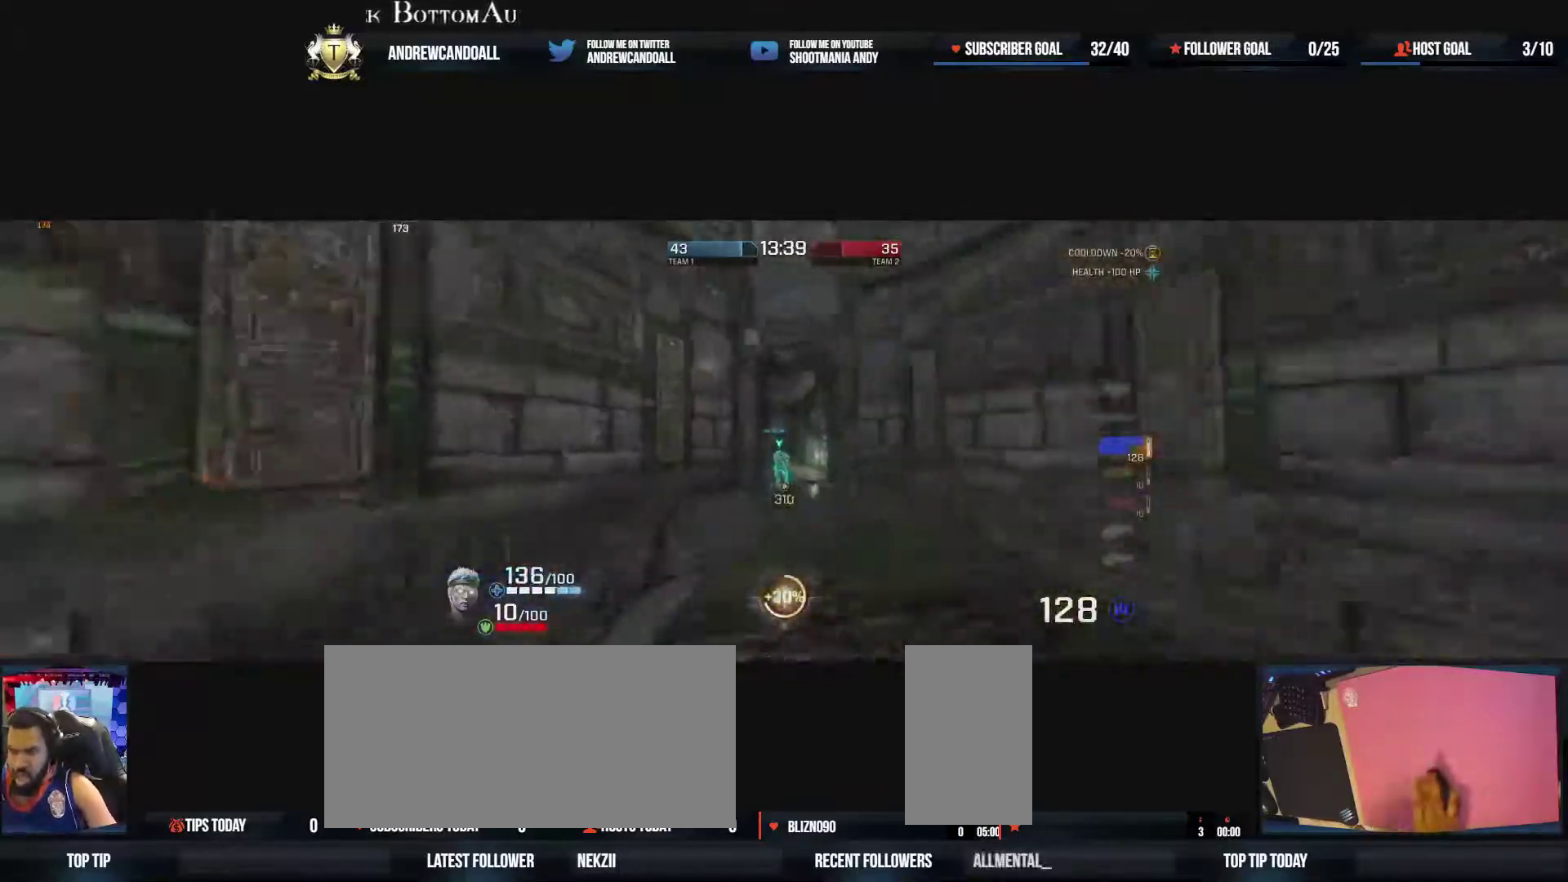
{"keys": ["a", "s", "w"], "mouse": ["right"], "events": [[67, "mouse_right", "up"], [133, "d", "down"], [200, "s", "down"], [233, "s", "up"], [283, "d", "up"], [417, "s", "down"], [467, "mouse_right", "down"]]}
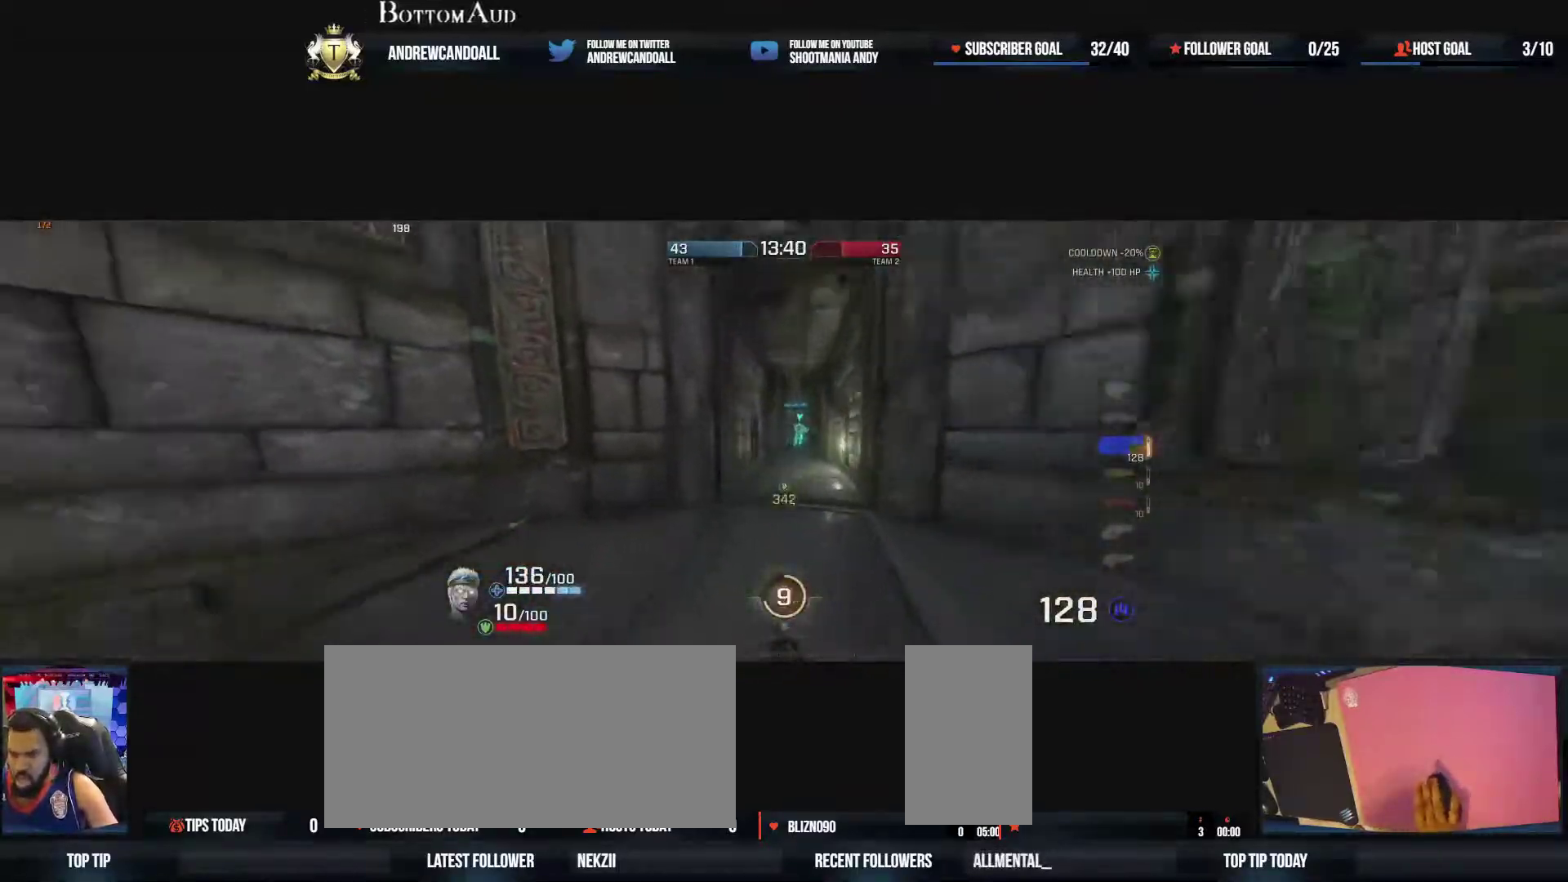
{"keys": ["a", "w"], "mouse": [], "events": [[17, "s", "up"], [283, "mouse_right", "up"]]}
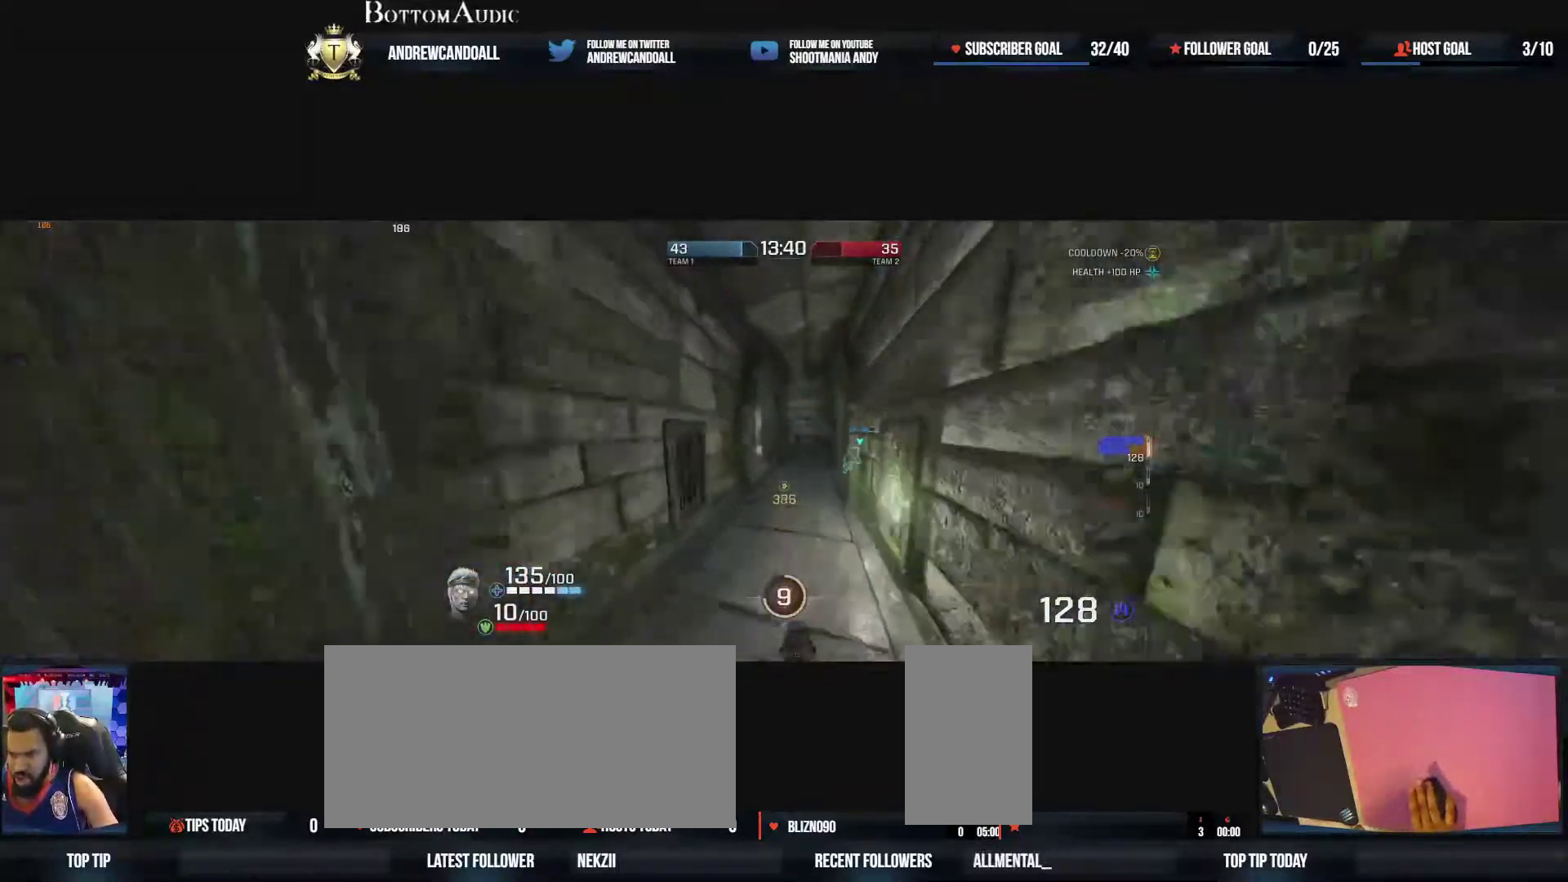
{"keys": ["d", "w"], "mouse": [], "events": [[67, "d", "down"], [133, "a", "up"], [233, "d", "up"], [450, "d", "down"]]}
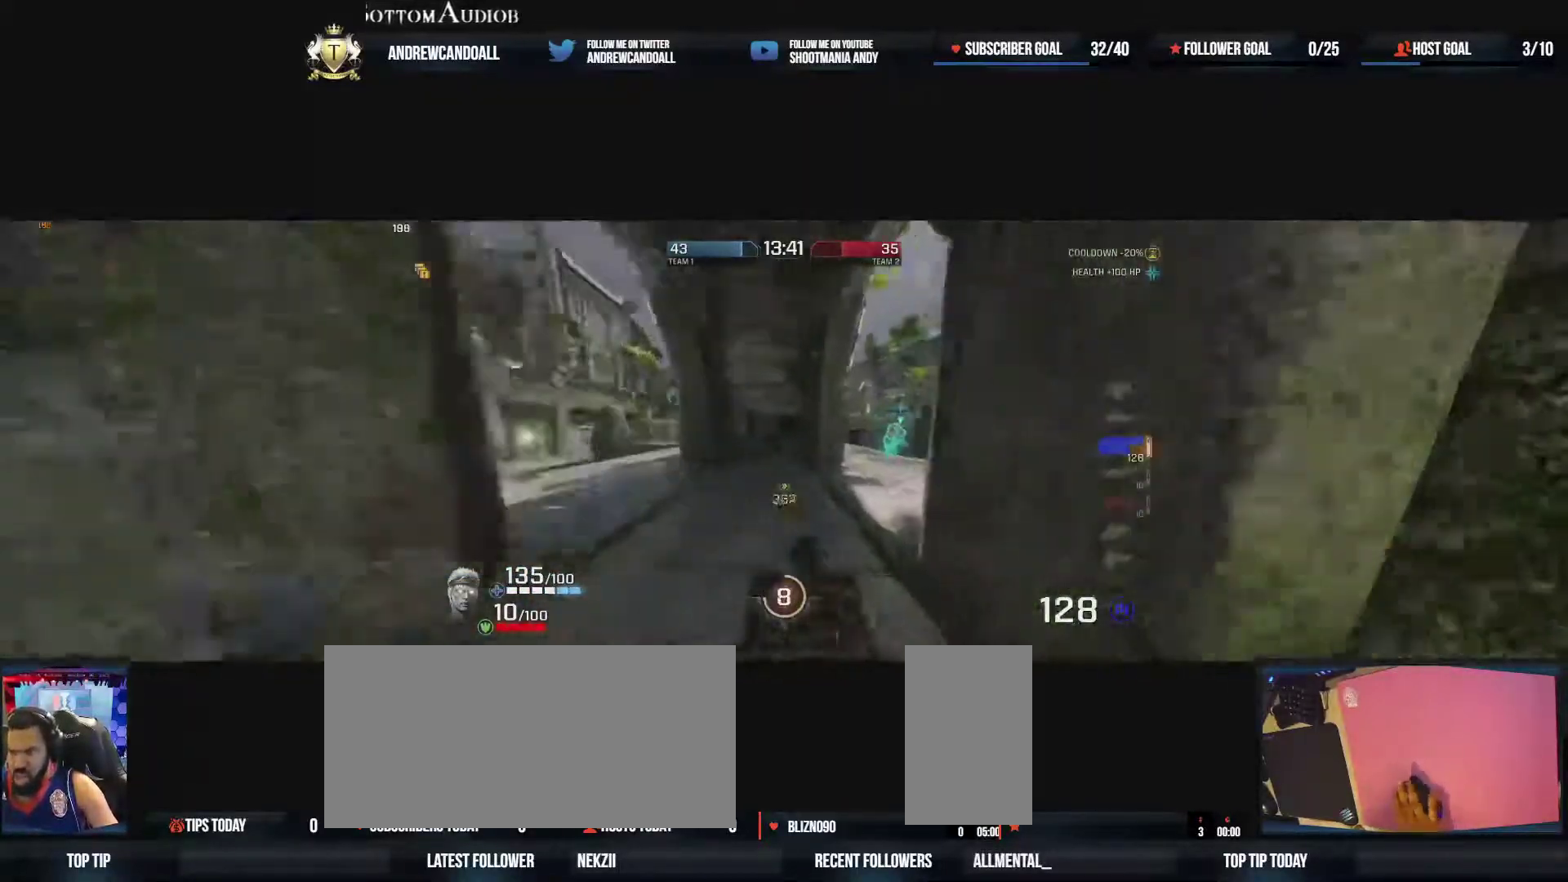
{"keys": ["d", "w"], "mouse": [], "events": [[117, "d", "up"], [183, "a", "down"], [233, "d", "down"], [333, "a", "up"]]}
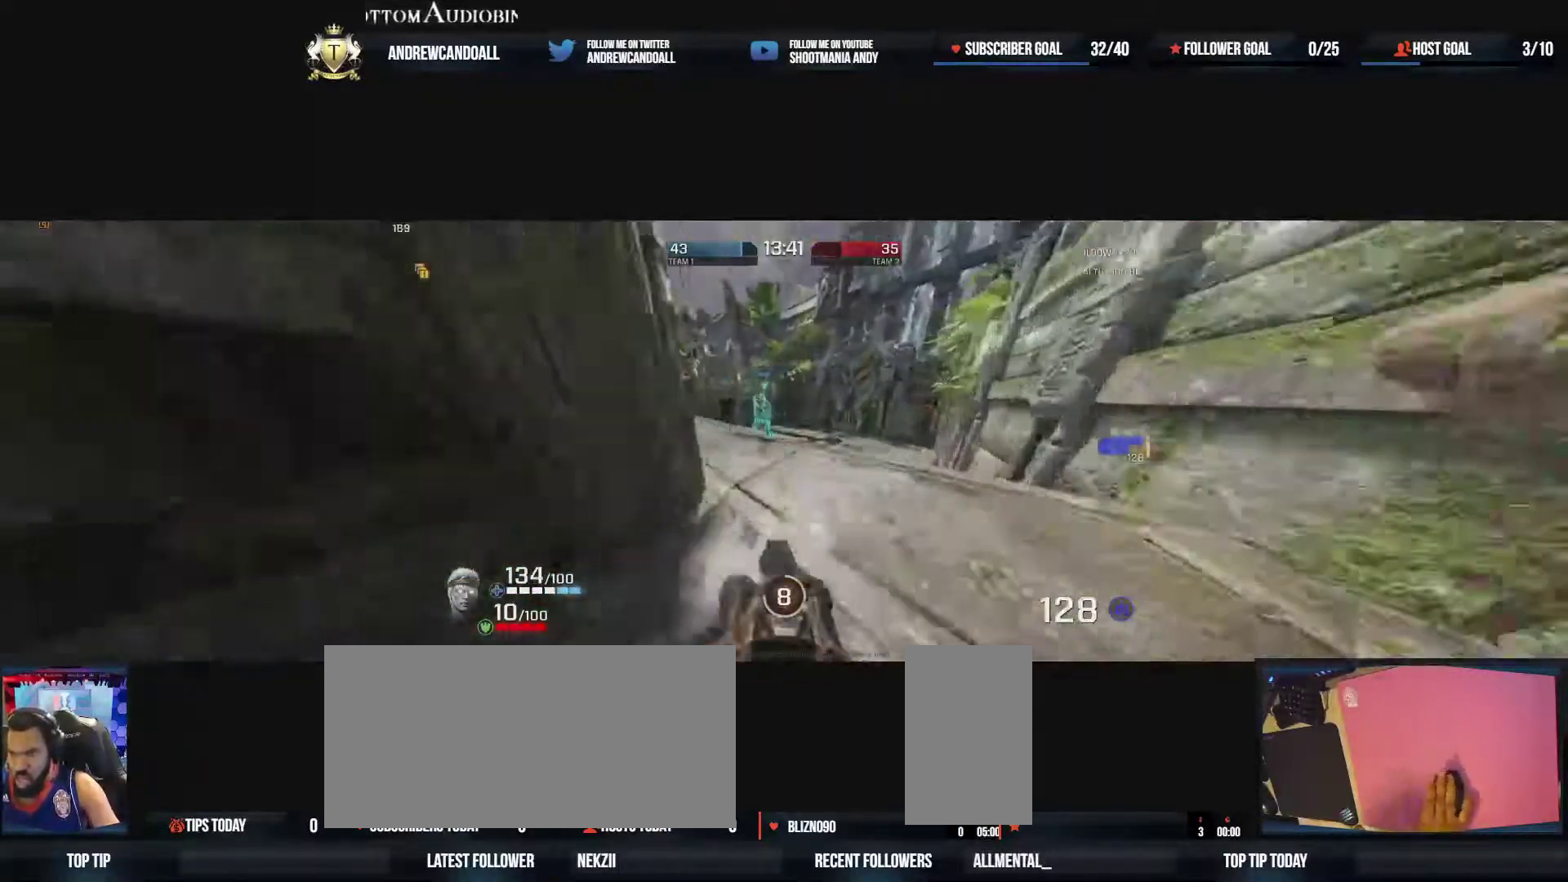
{"keys": ["a", "d", "w"], "mouse": [], "events": [[83, "a", "down"], [133, "d", "up"], [333, "a", "up"], [350, "d", "down"], [500, "a", "down"]]}
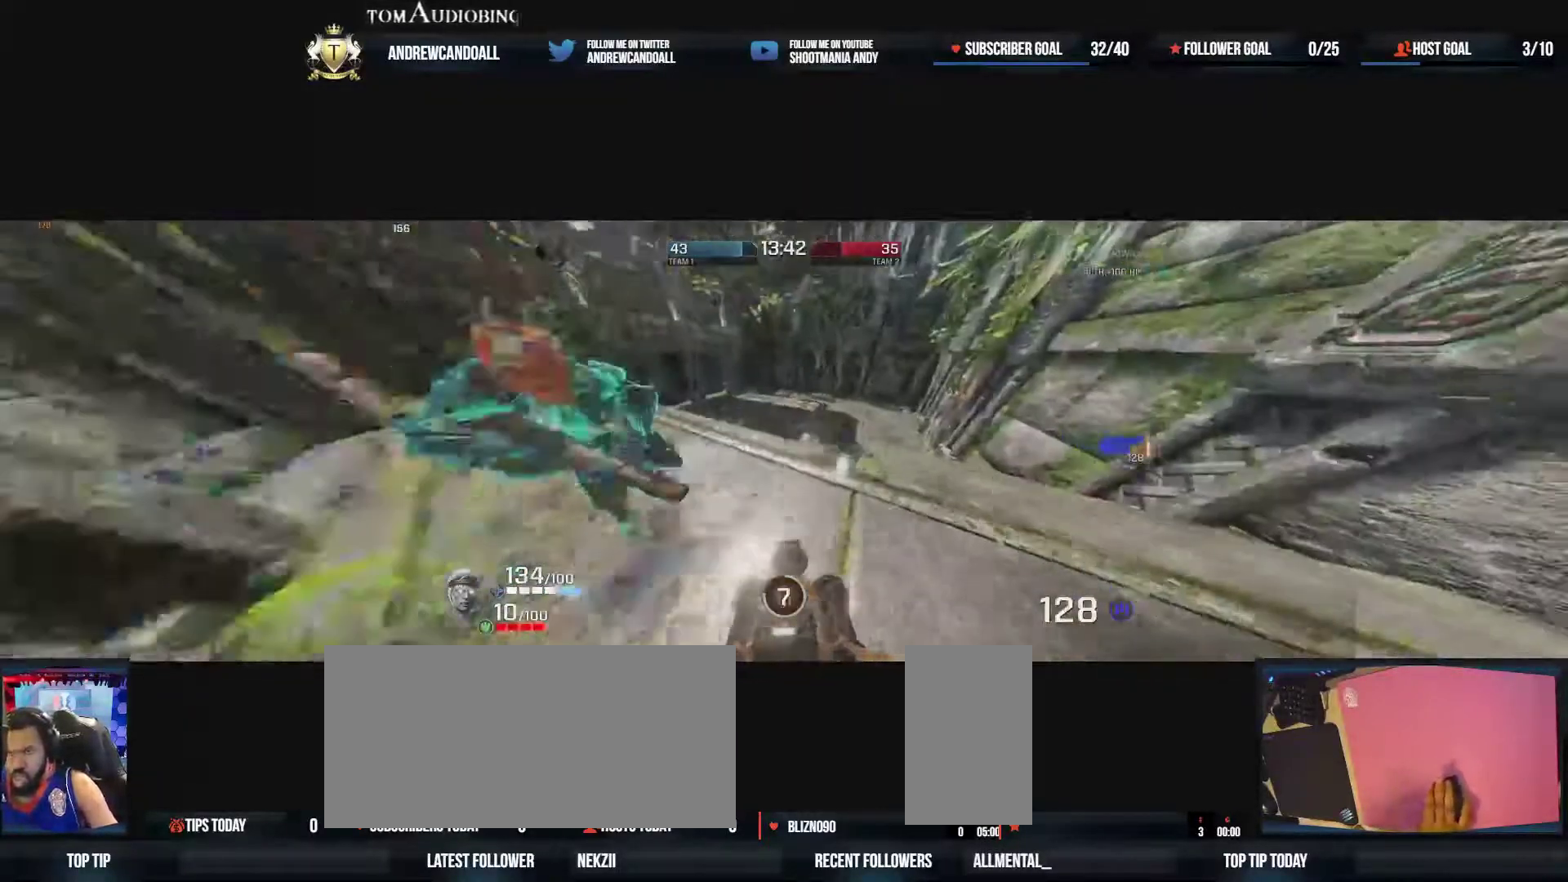
{"keys": ["s"], "mouse": [], "events": [[67, "a", "up"], [183, "d", "up"], [200, "w", "up"], [250, "a", "down"], [300, "s", "down"], [350, "a", "up"]]}
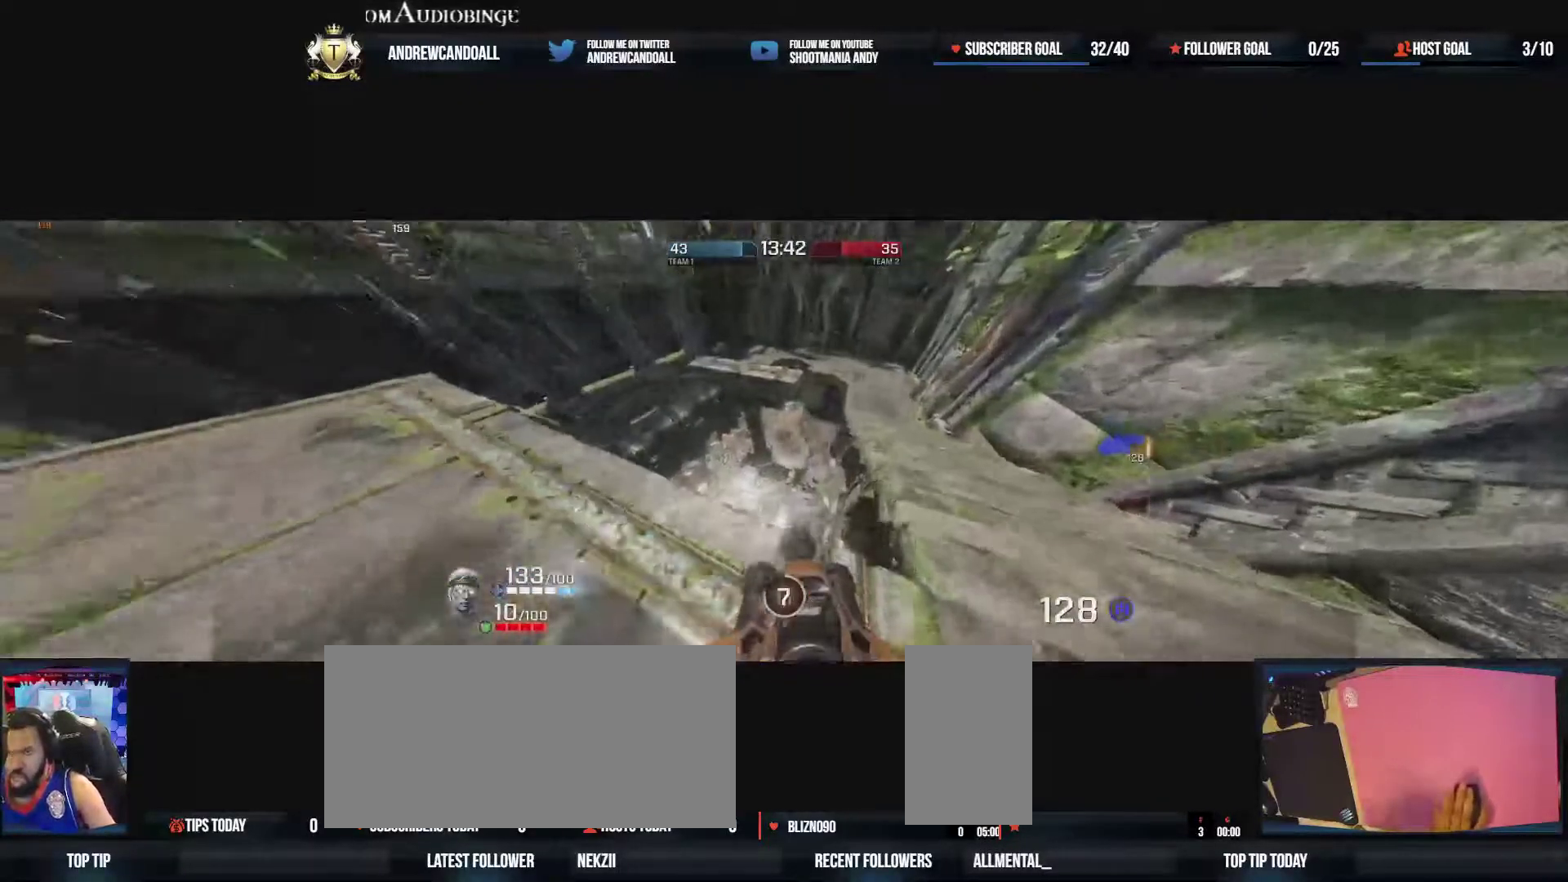
{"keys": ["a", "w"], "mouse": [], "events": [[33, "d", "down"], [233, "a", "down"], [333, "d", "up"], [383, "s", "up"], [467, "w", "down"]]}
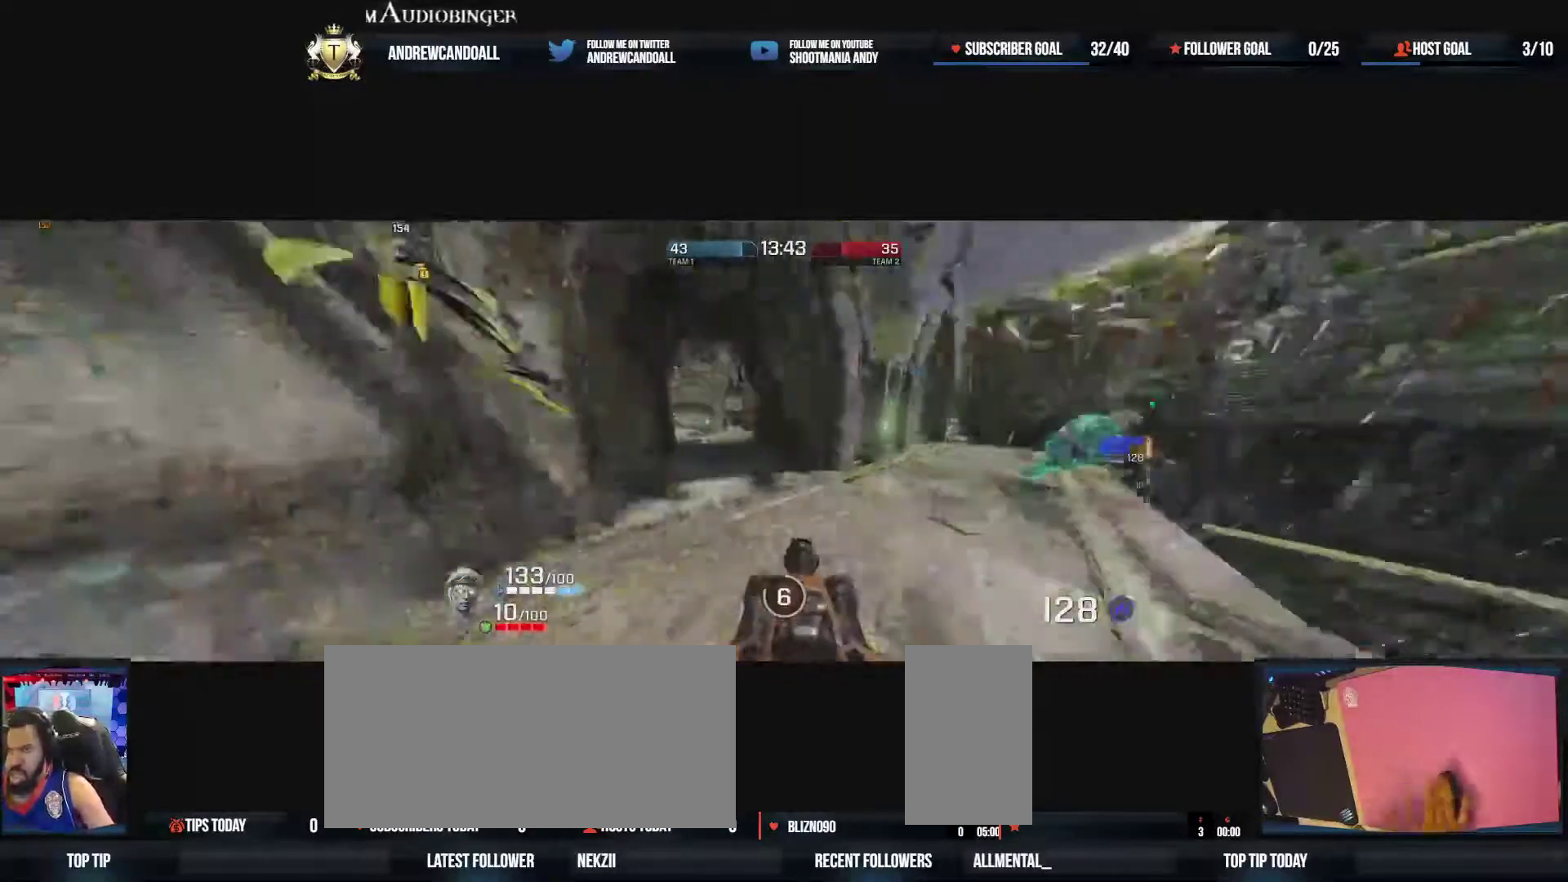
{"keys": ["a", "w"], "mouse": [], "events": [[33, "a", "up"], [367, "a", "down"]]}
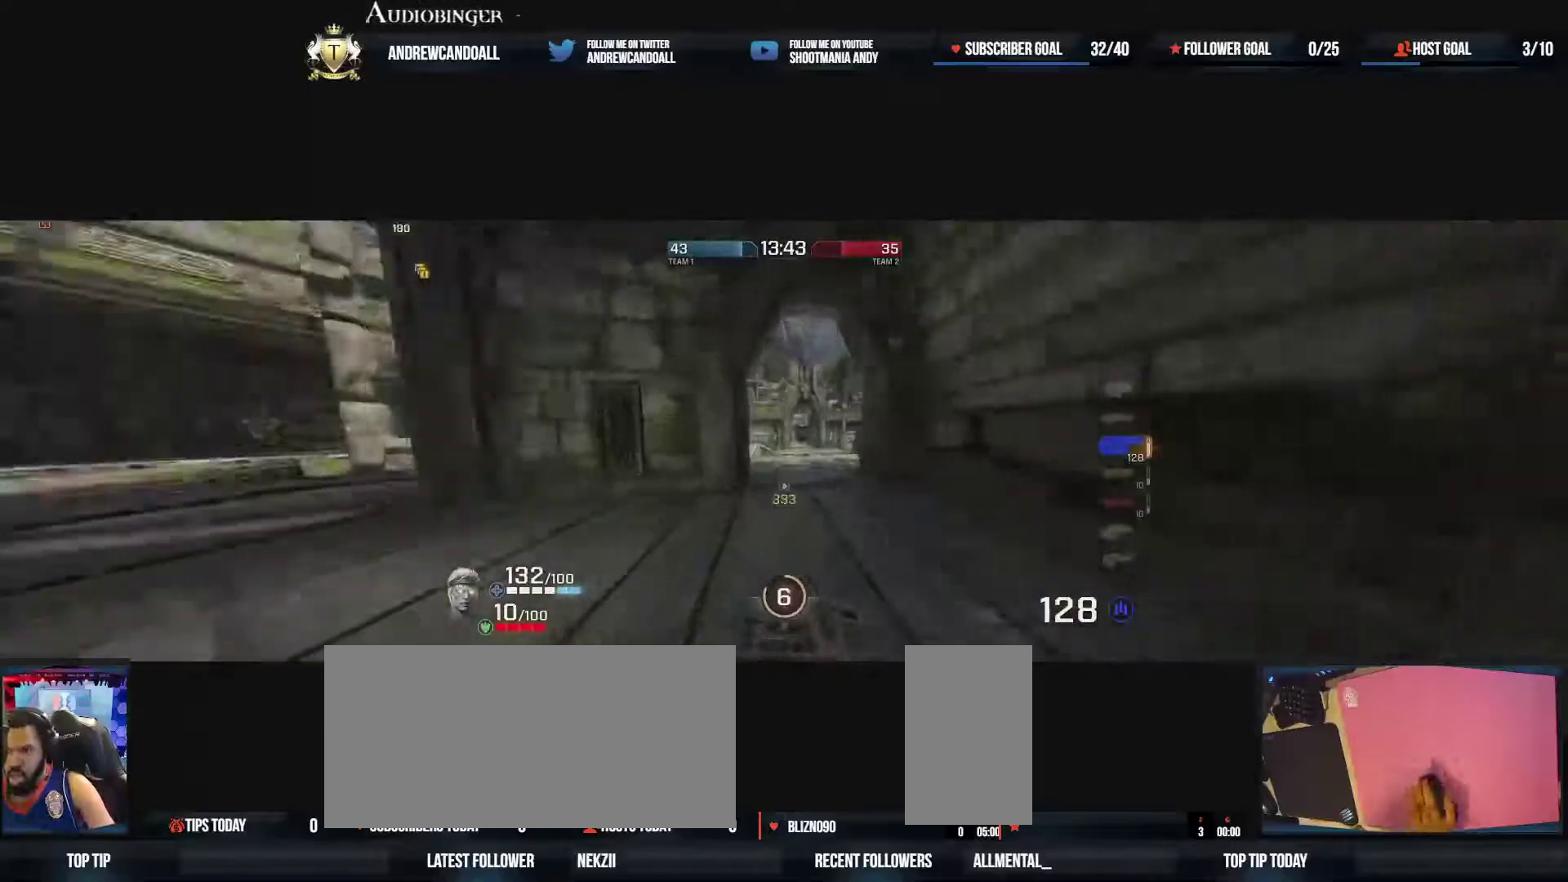
{"keys": ["a", "w"], "mouse": ["right"], "events": [[317, "a", "up"], [367, "mouse_right", "down"], [433, "a", "down"]]}
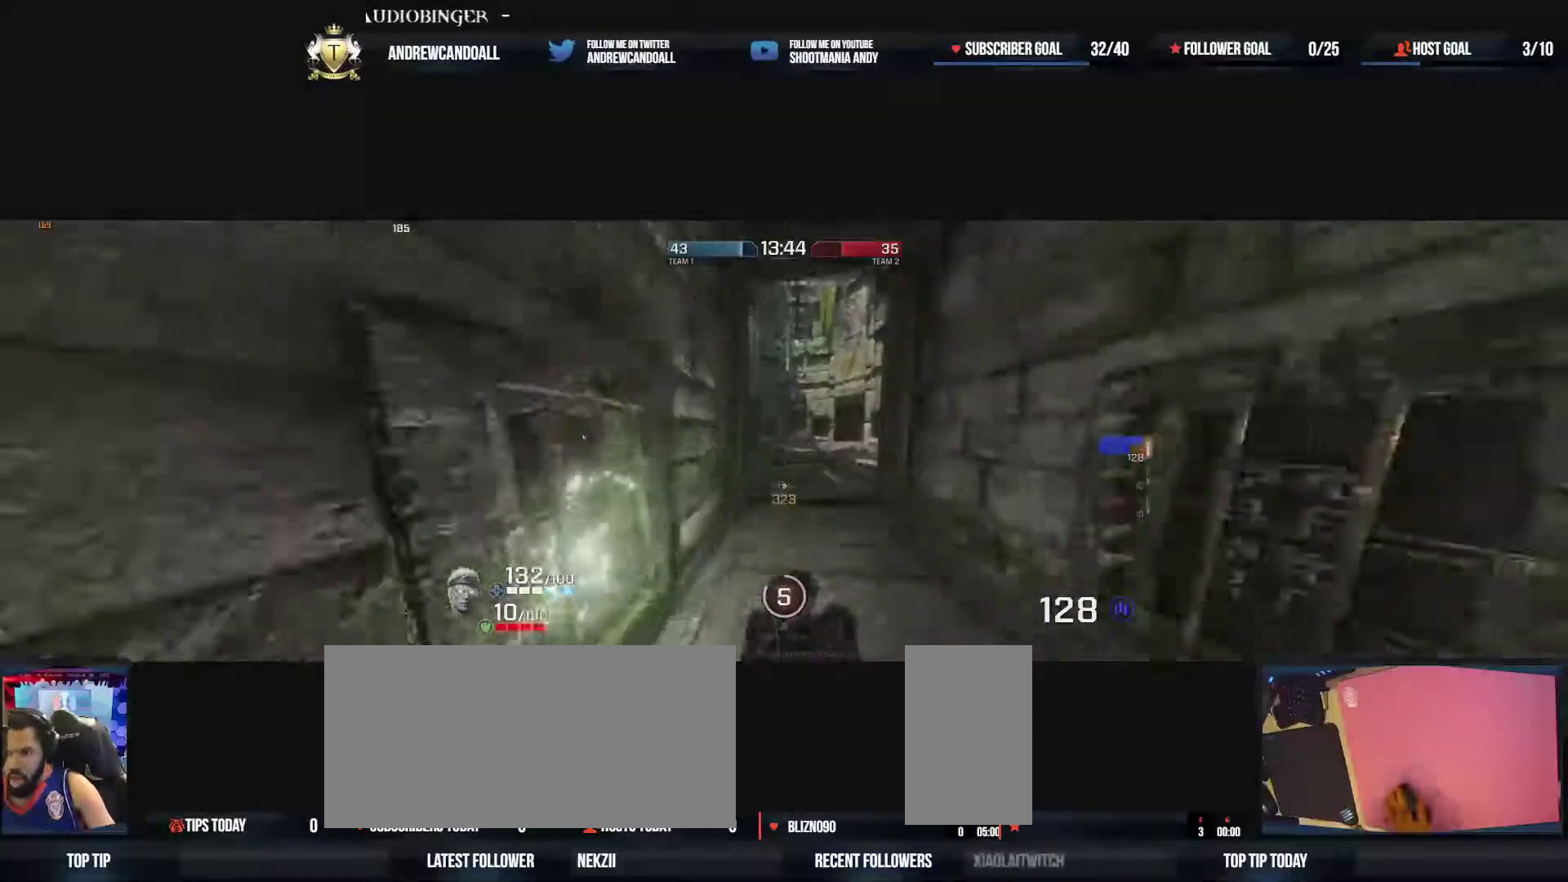
{"keys": ["a", "w"], "mouse": [], "events": [[17, "mouse_right", "up"], [33, "a", "up"], [33, "d", "down"], [467, "d", "up"], [483, "a", "down"]]}